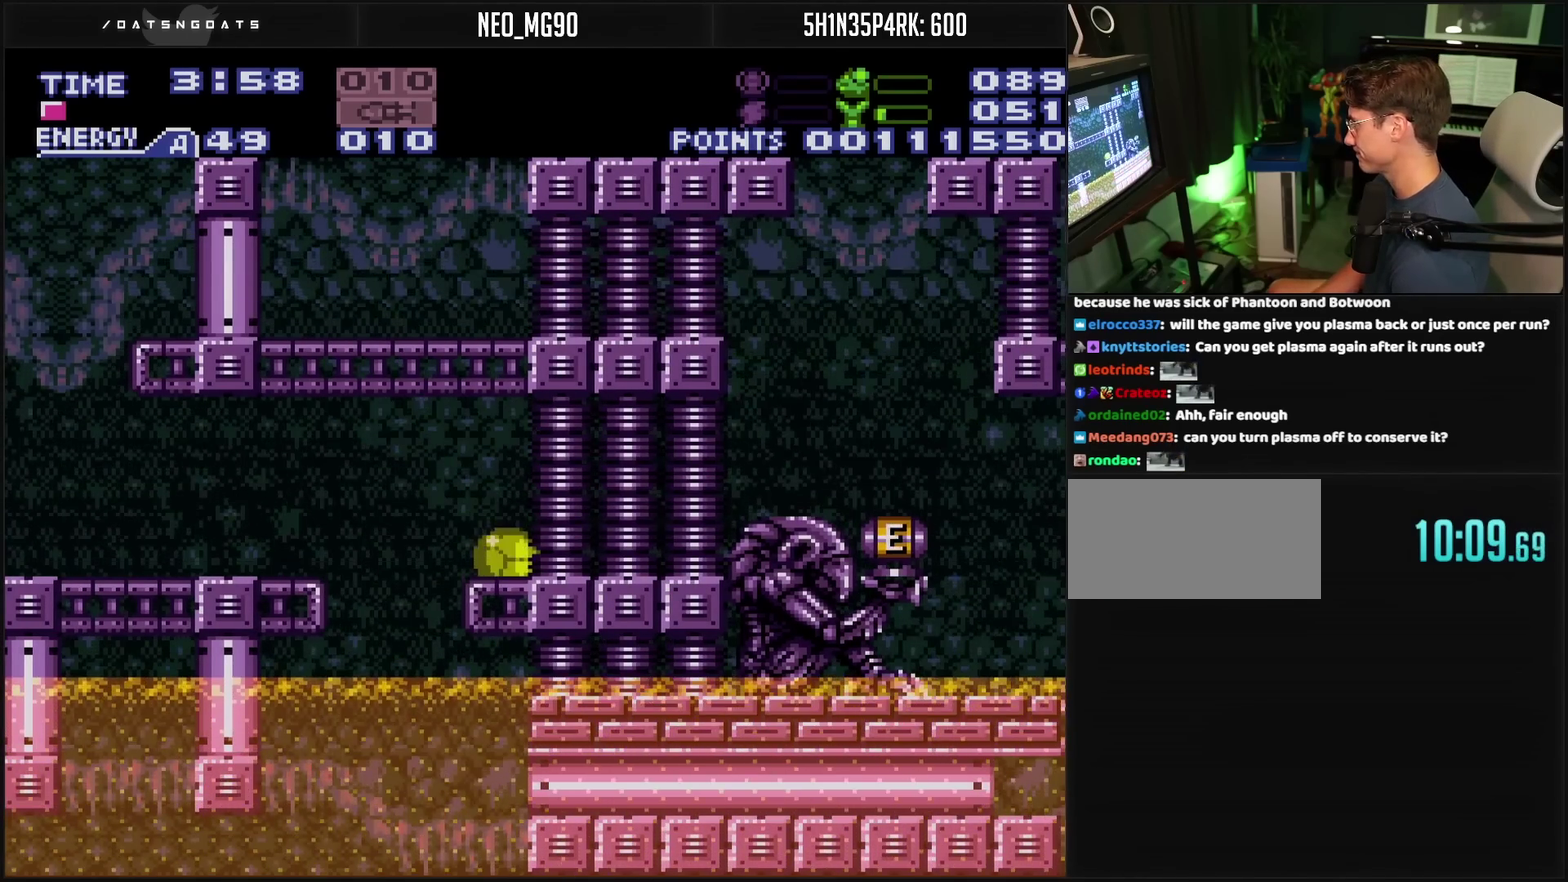
Gameplay with a controller (PlayStation layout); each line is a JSON object with the inputs held at the frame after it. "events" lists button and stick changes between this image and that frame as [ms after this image, input, new state], when the widget could be followed in between. Not read: L2 L3 R2 R3.
{"buttons": ["CROSS"], "events": []}
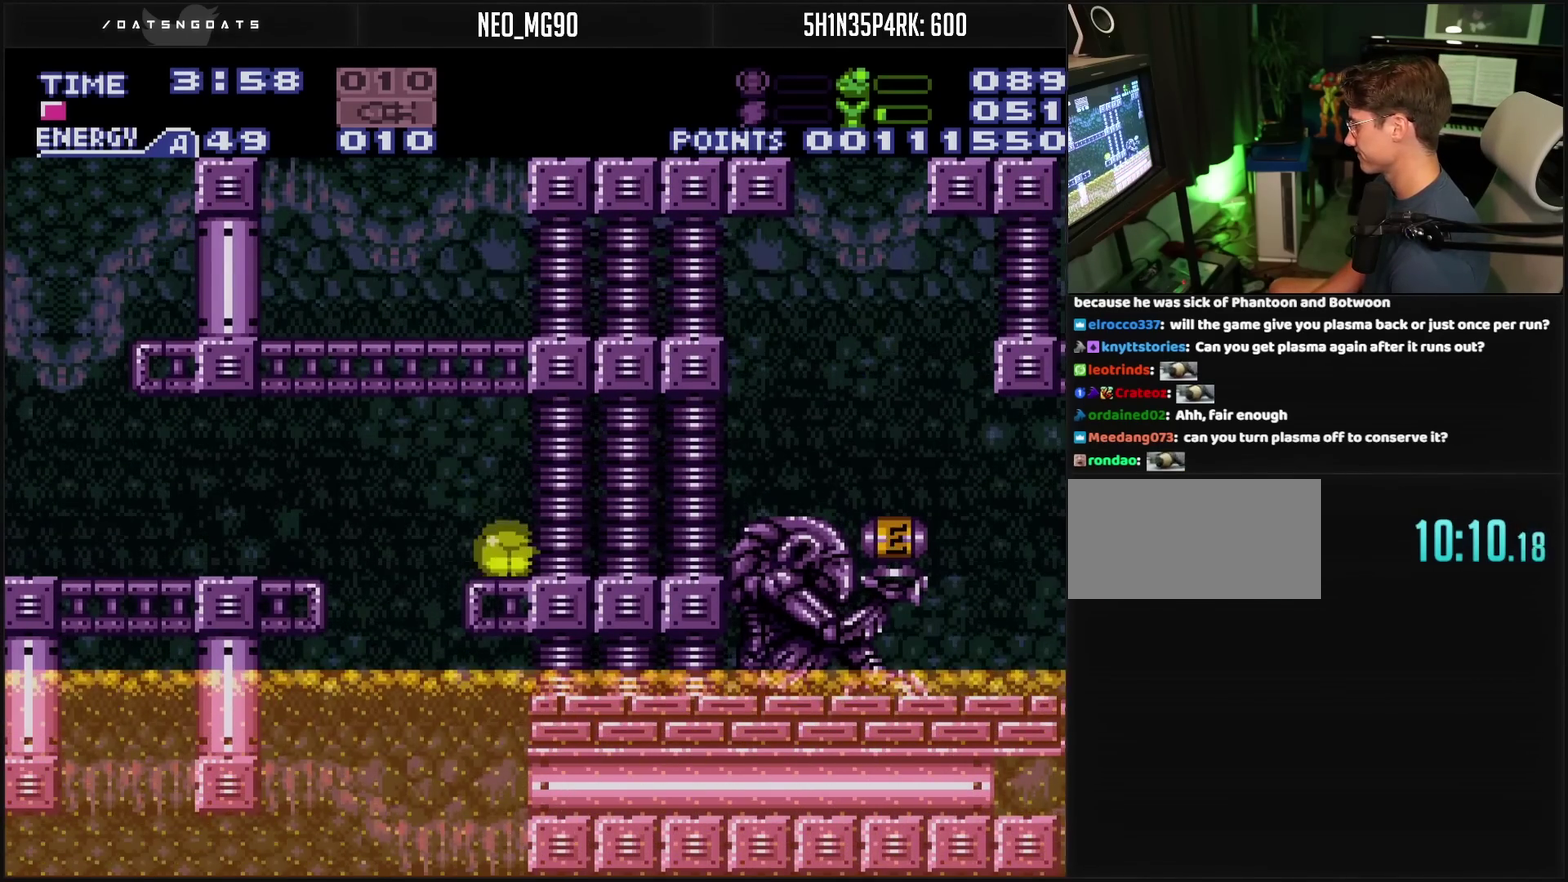
{"buttons": ["CROSS"], "events": []}
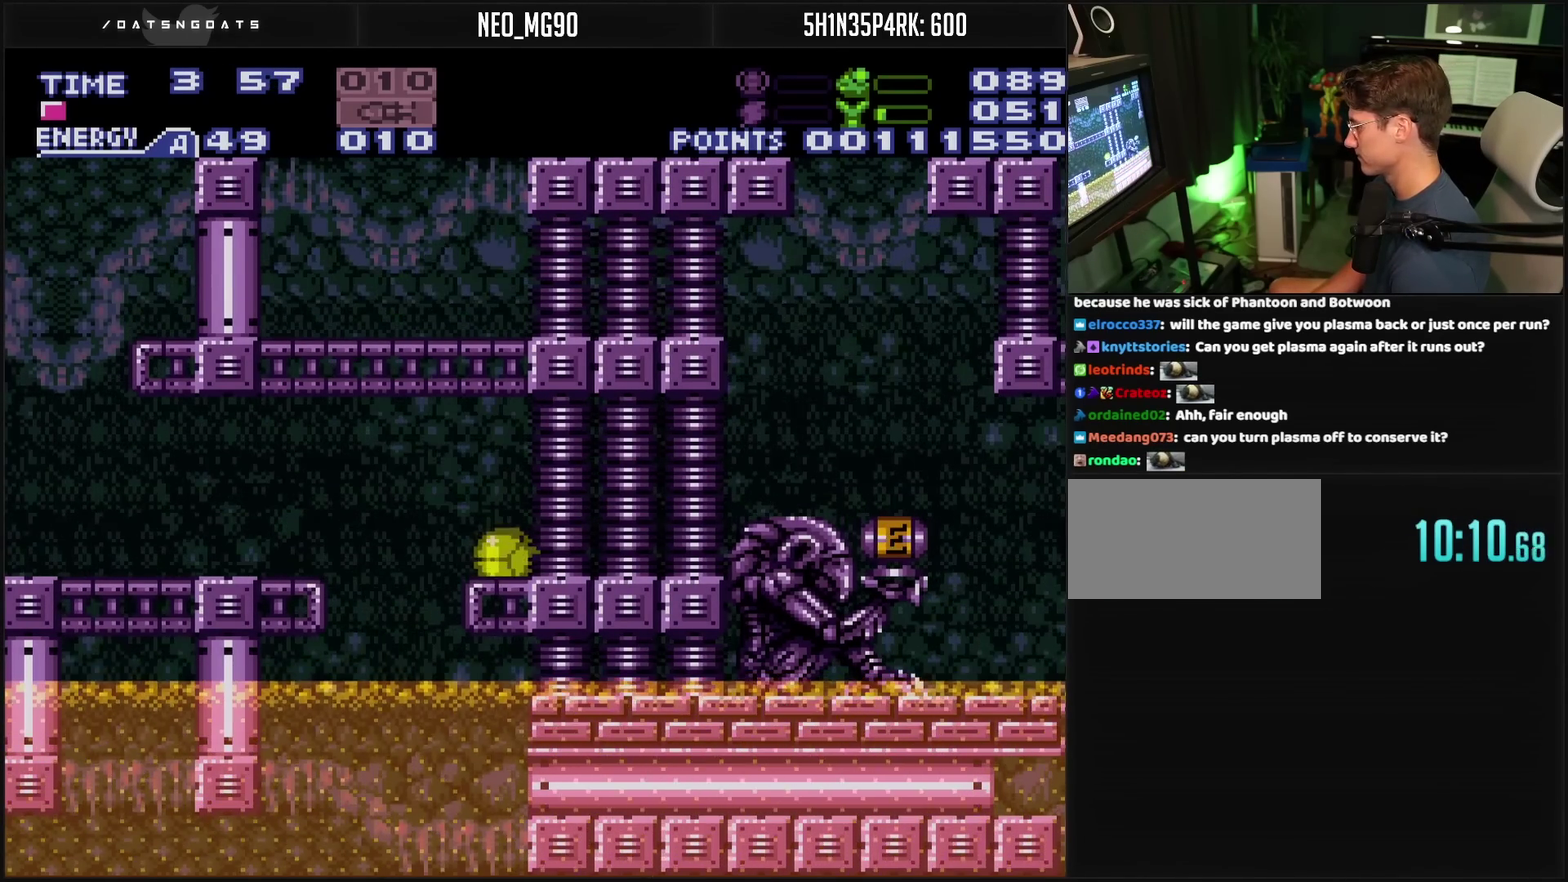
{"buttons": ["CROSS", "DPAD_LEFT"], "events": [[483, "DPAD_LEFT", "down"]]}
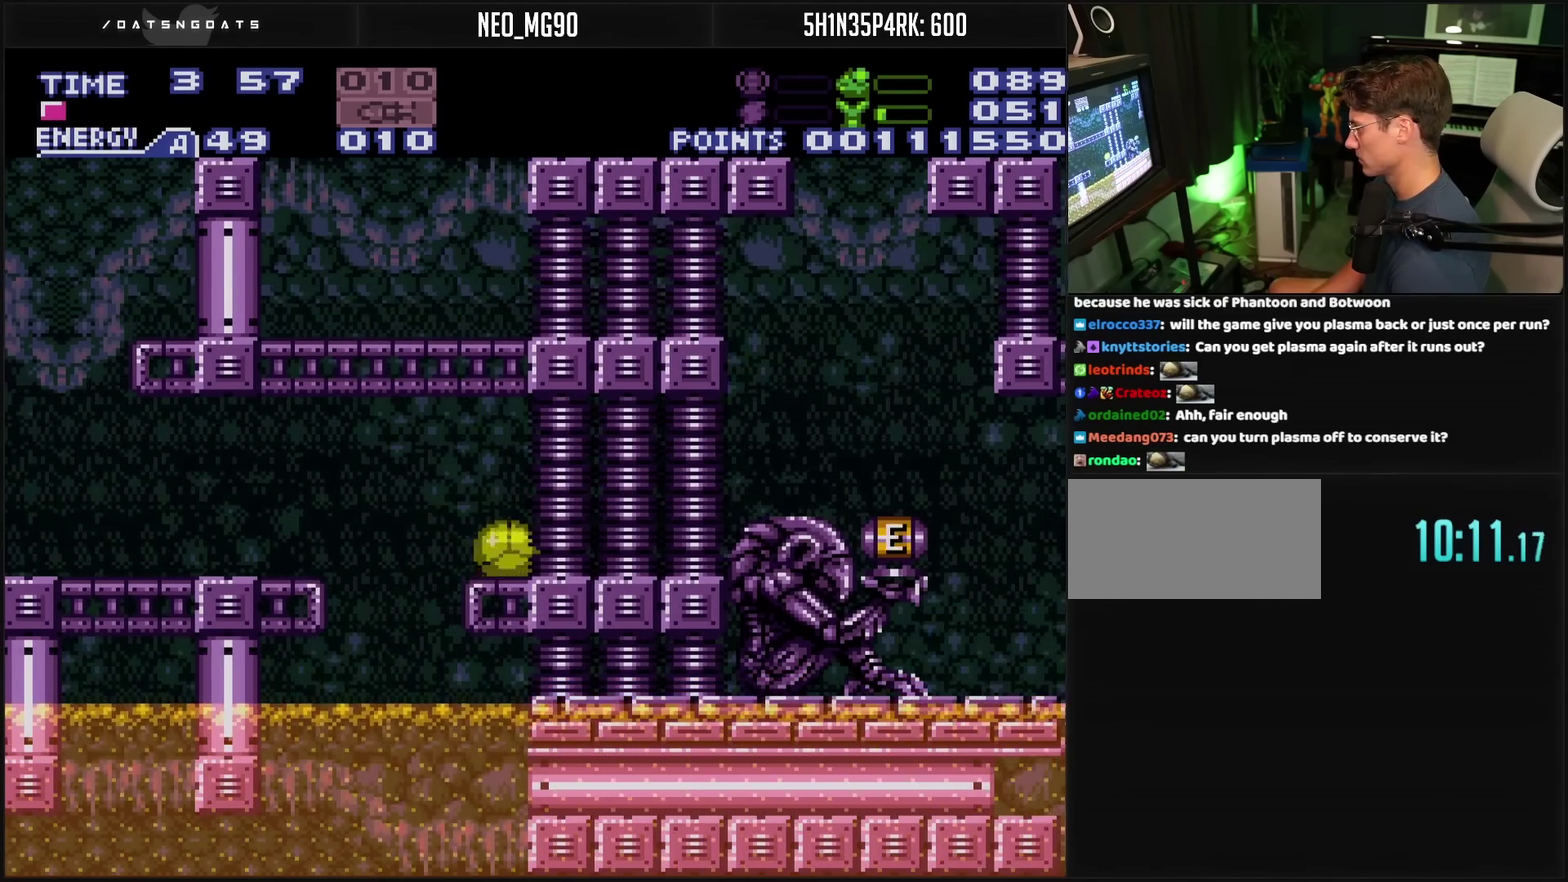
{"buttons": ["CROSS", "DPAD_LEFT"], "events": [[317, "DPAD_LEFT", "up"], [400, "DPAD_LEFT", "down"]]}
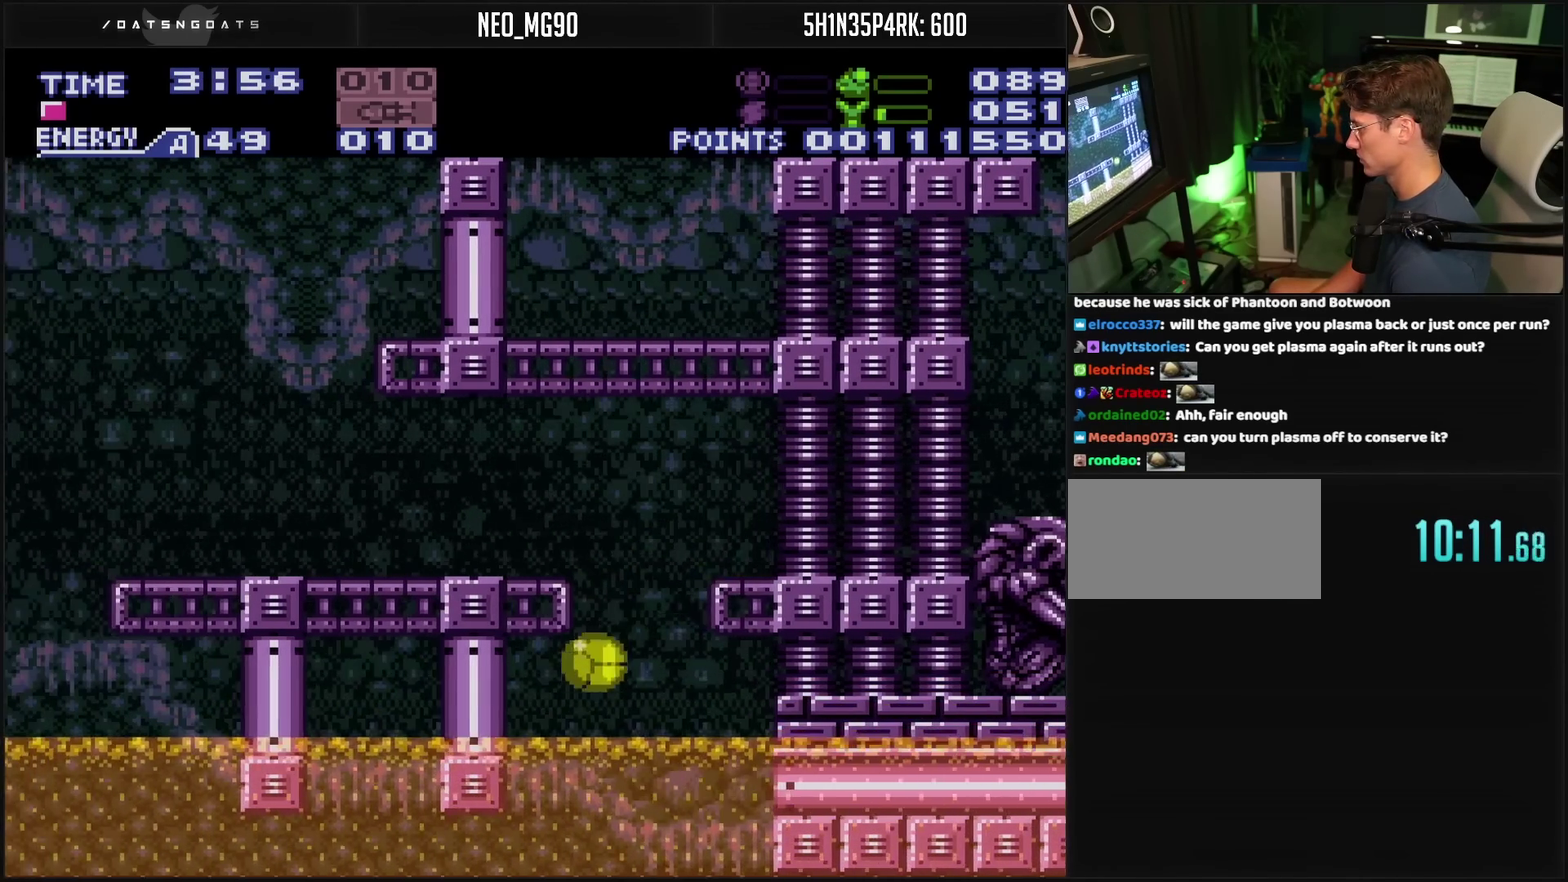
{"buttons": ["CROSS", "DPAD_RIGHT"], "events": [[83, "DPAD_LEFT", "up"], [150, "DPAD_RIGHT", "down"]]}
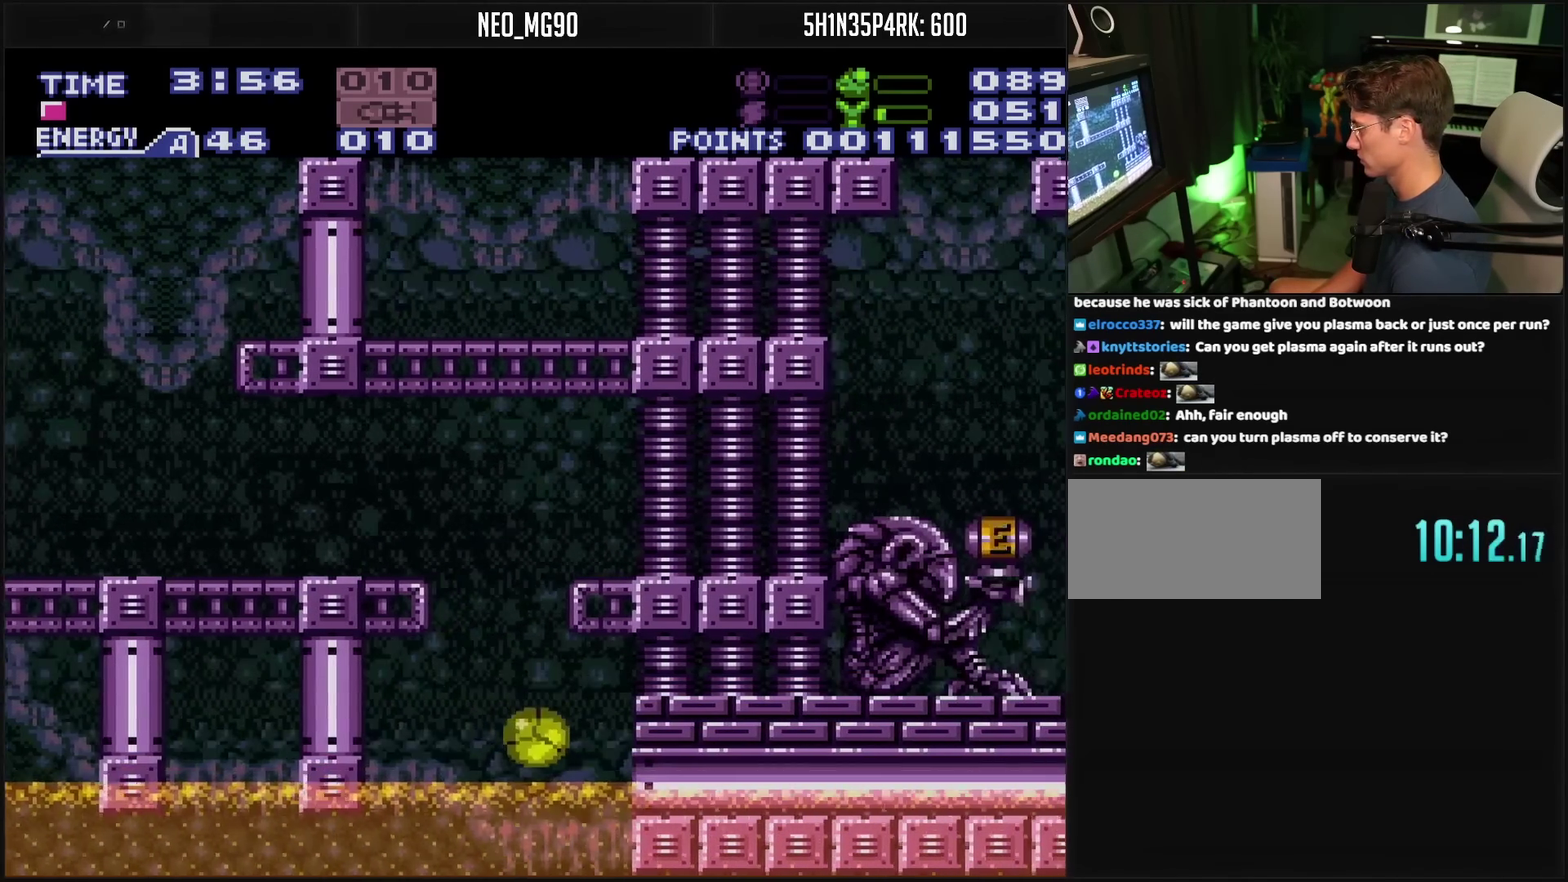
{"buttons": ["CROSS", "DPAD_RIGHT"], "events": []}
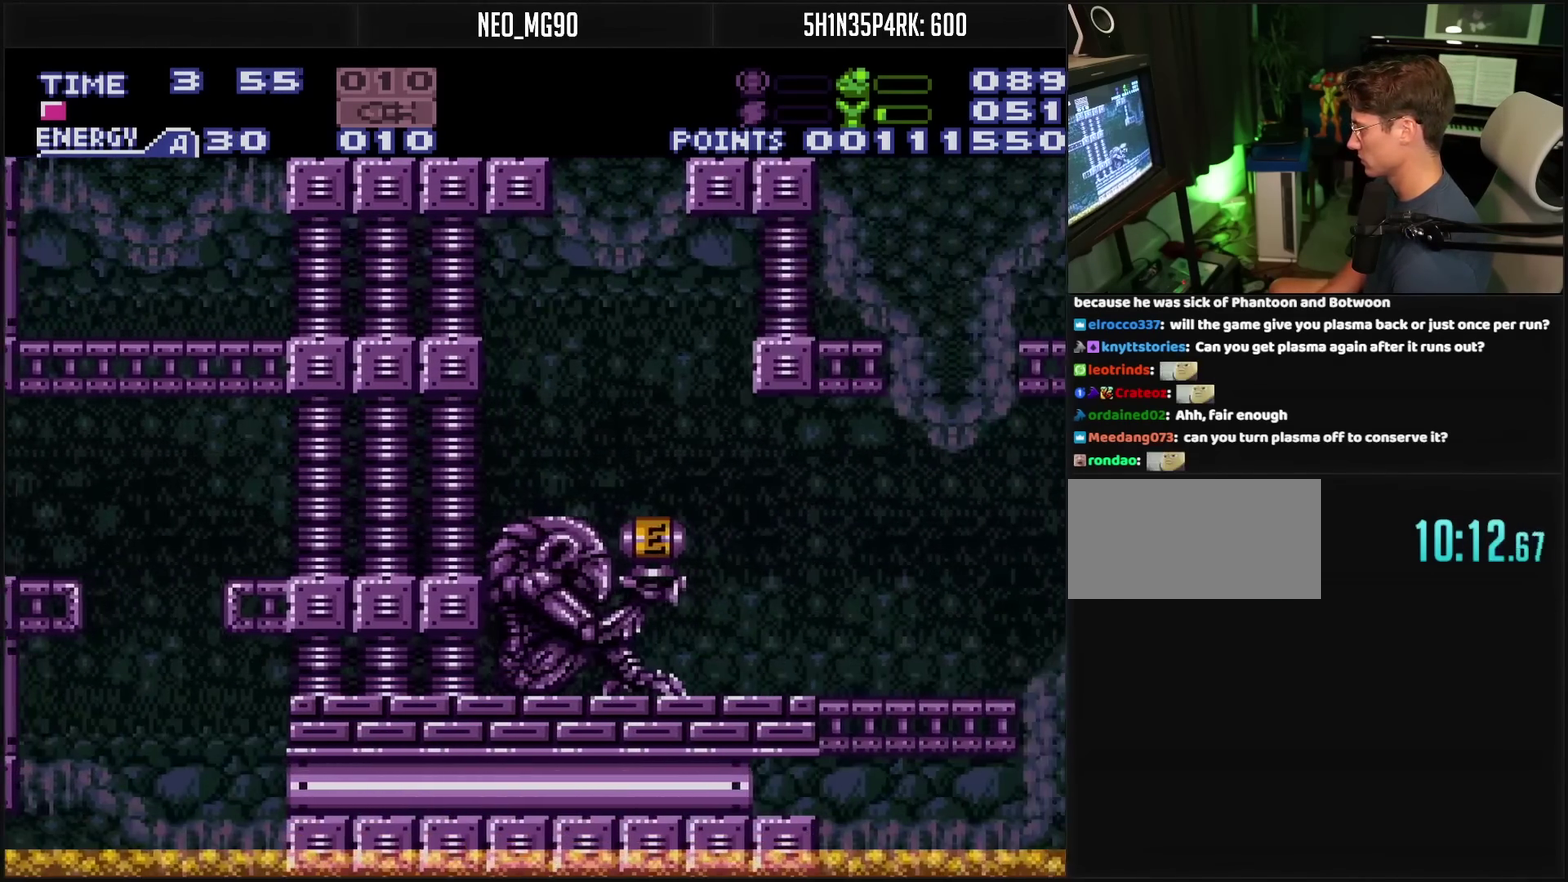
{"buttons": ["CROSS", "DPAD_RIGHT"], "events": [[367, "CROSS", "up"], [433, "CROSS", "down"]]}
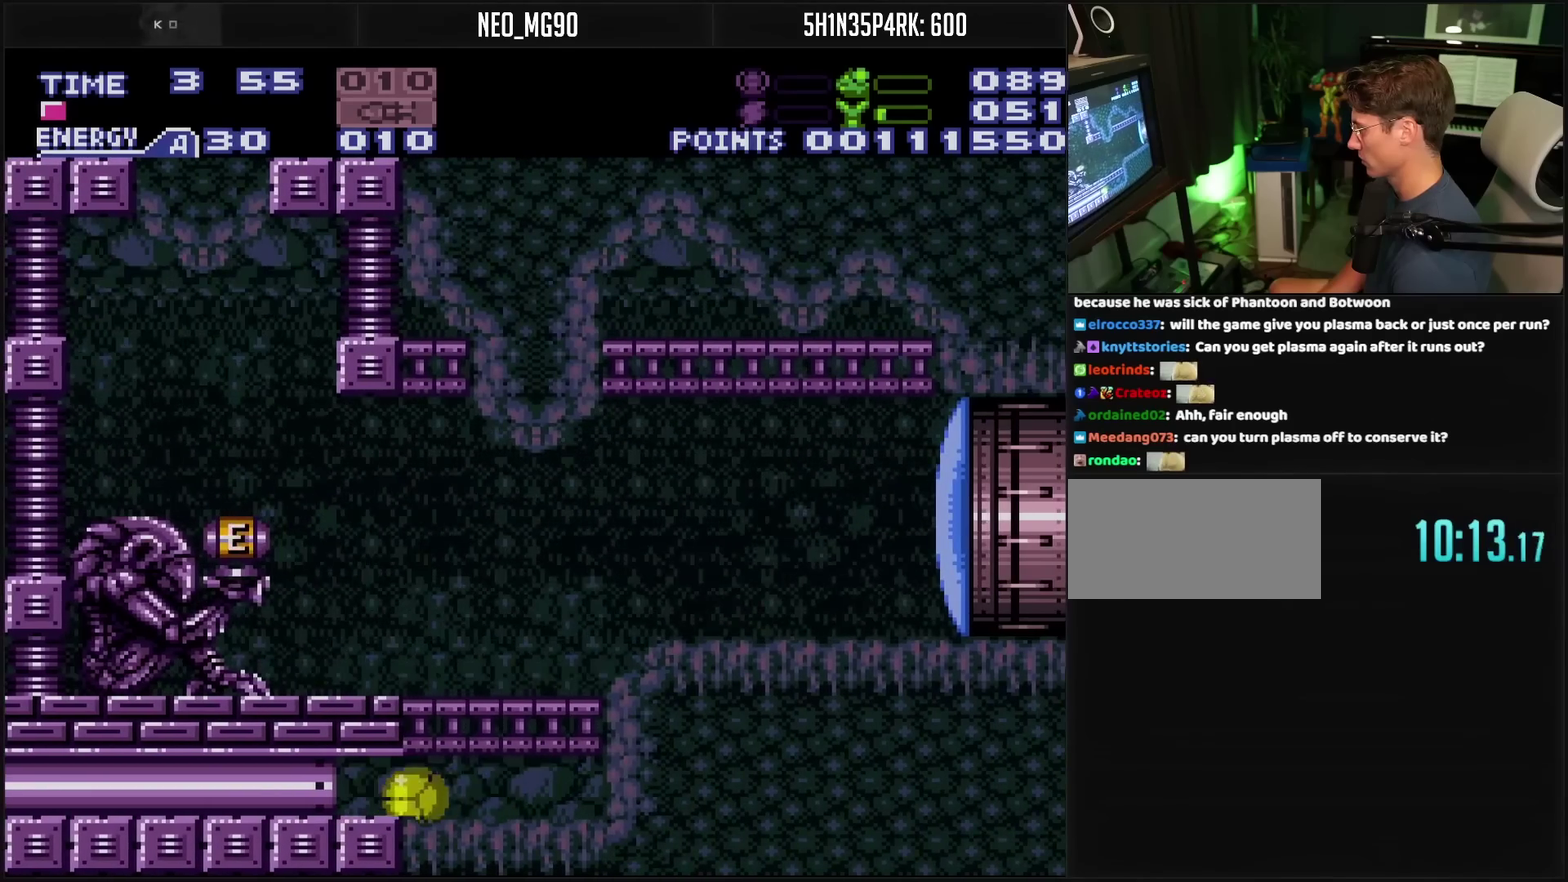
{"buttons": ["CROSS"], "events": [[17, "DPAD_RIGHT", "up"], [33, "TRIANGLE", "down"], [133, "TRIANGLE", "up"]]}
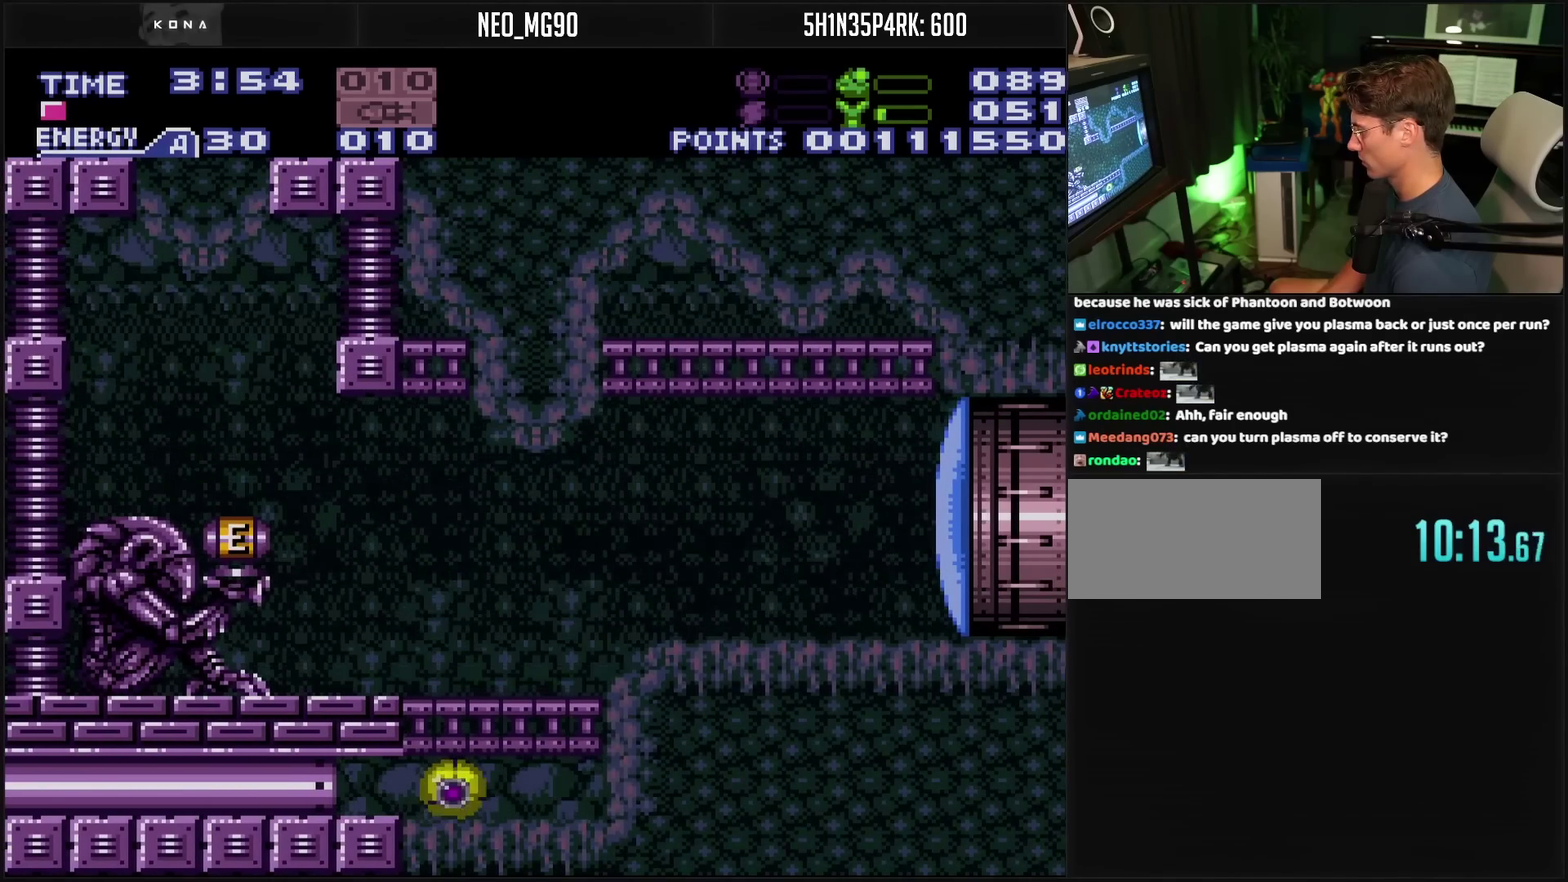
{"buttons": ["CROSS"], "events": []}
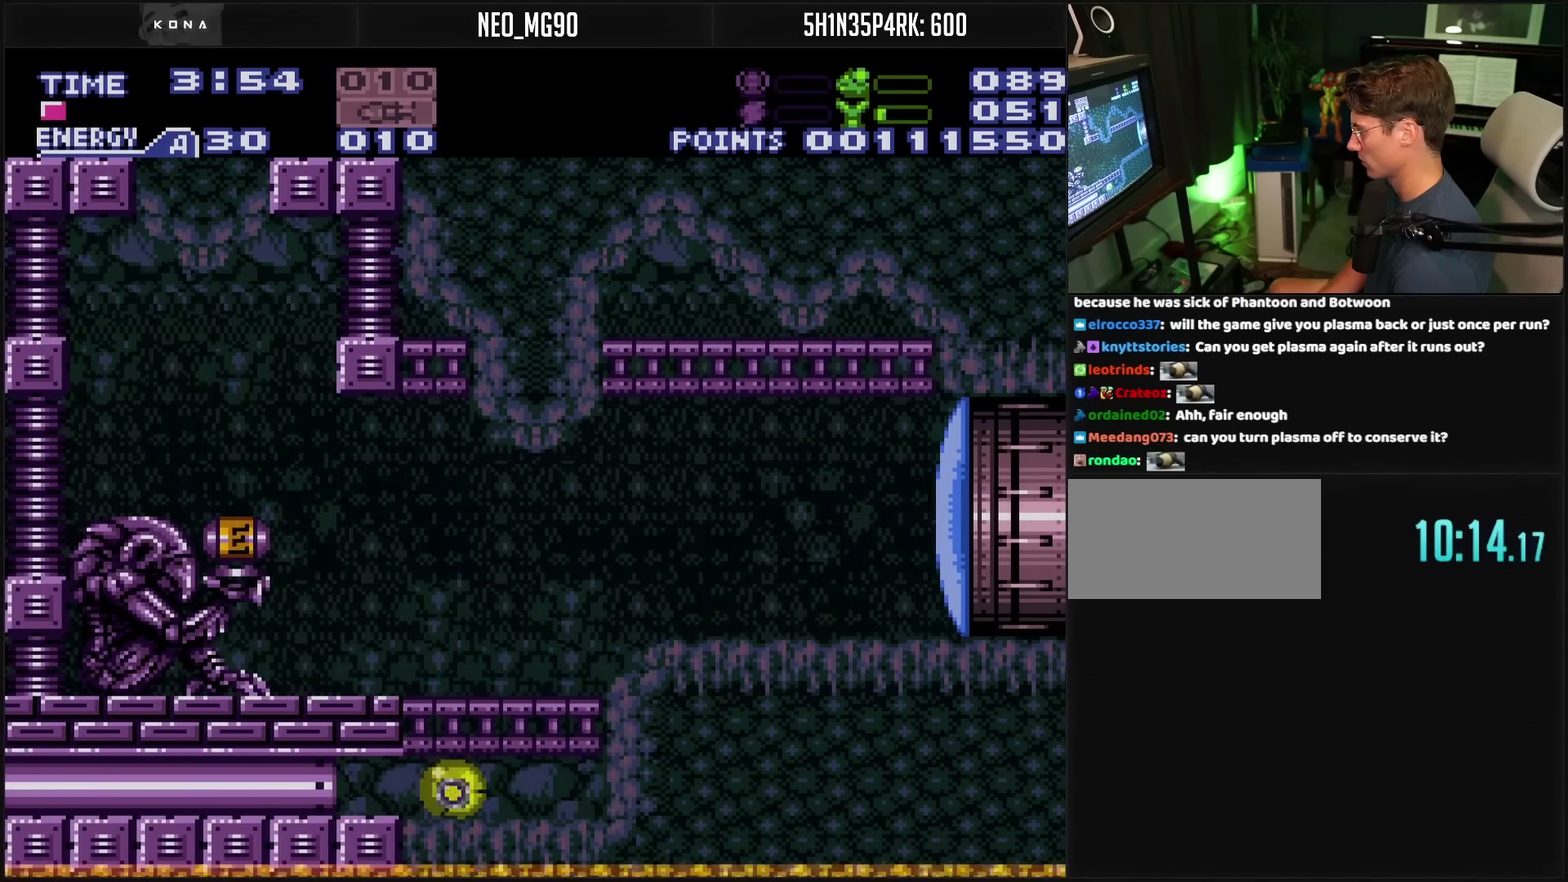
{"buttons": ["DPAD_LEFT"], "events": [[350, "CIRCLE", "down"], [350, "DPAD_LEFT", "down"], [483, "CIRCLE", "up"], [500, "CROSS", "up"]]}
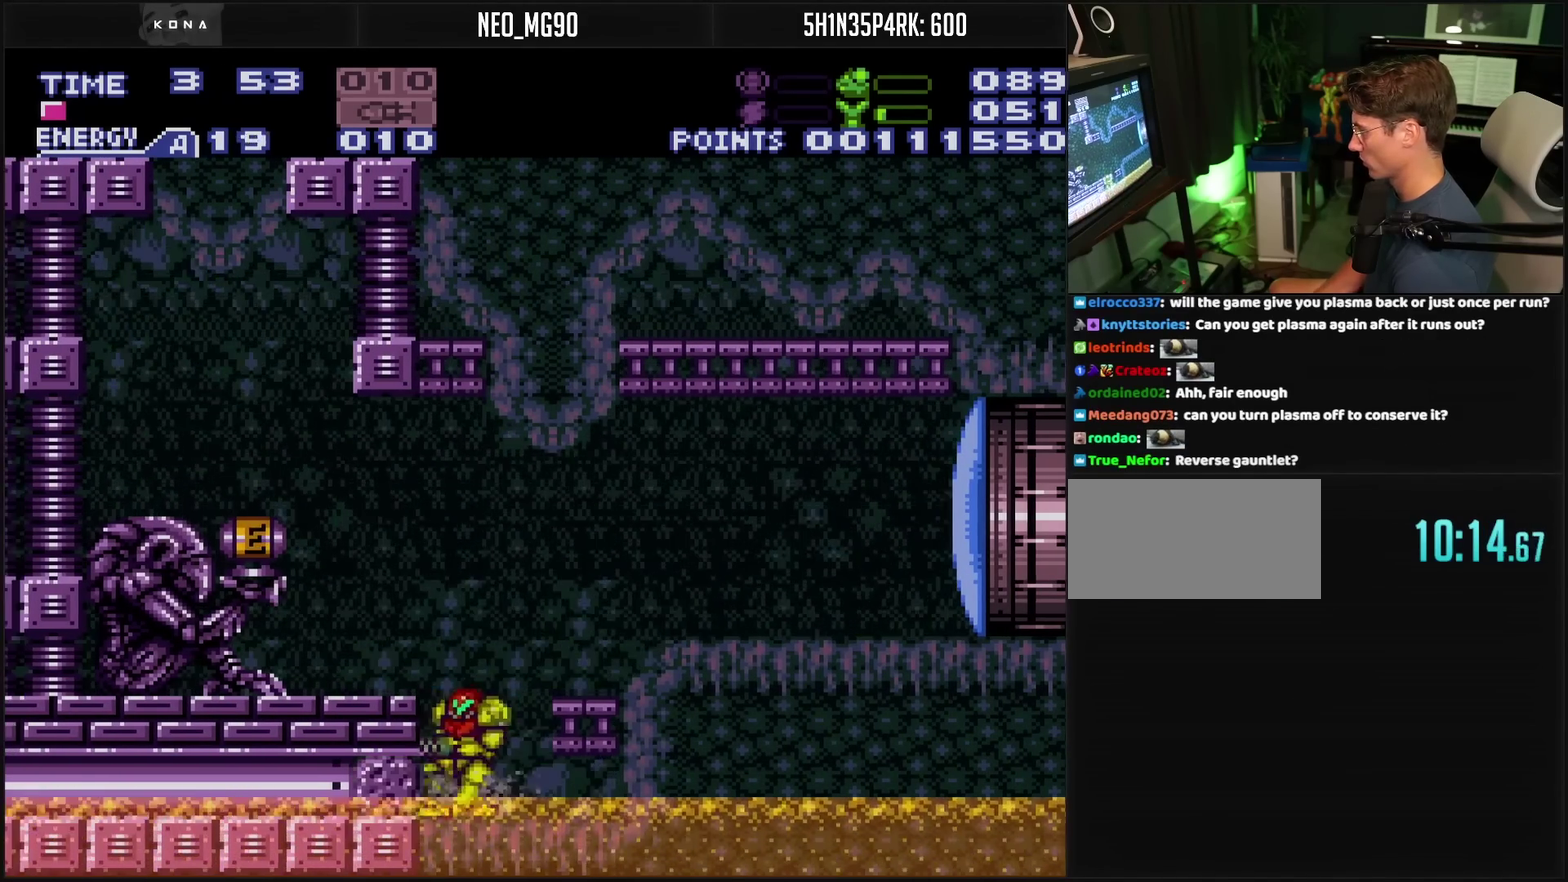
{"buttons": ["CIRCLE"], "events": [[100, "CROSS", "down"], [150, "DPAD_LEFT", "up"], [250, "CIRCLE", "down"], [317, "CROSS", "up"]]}
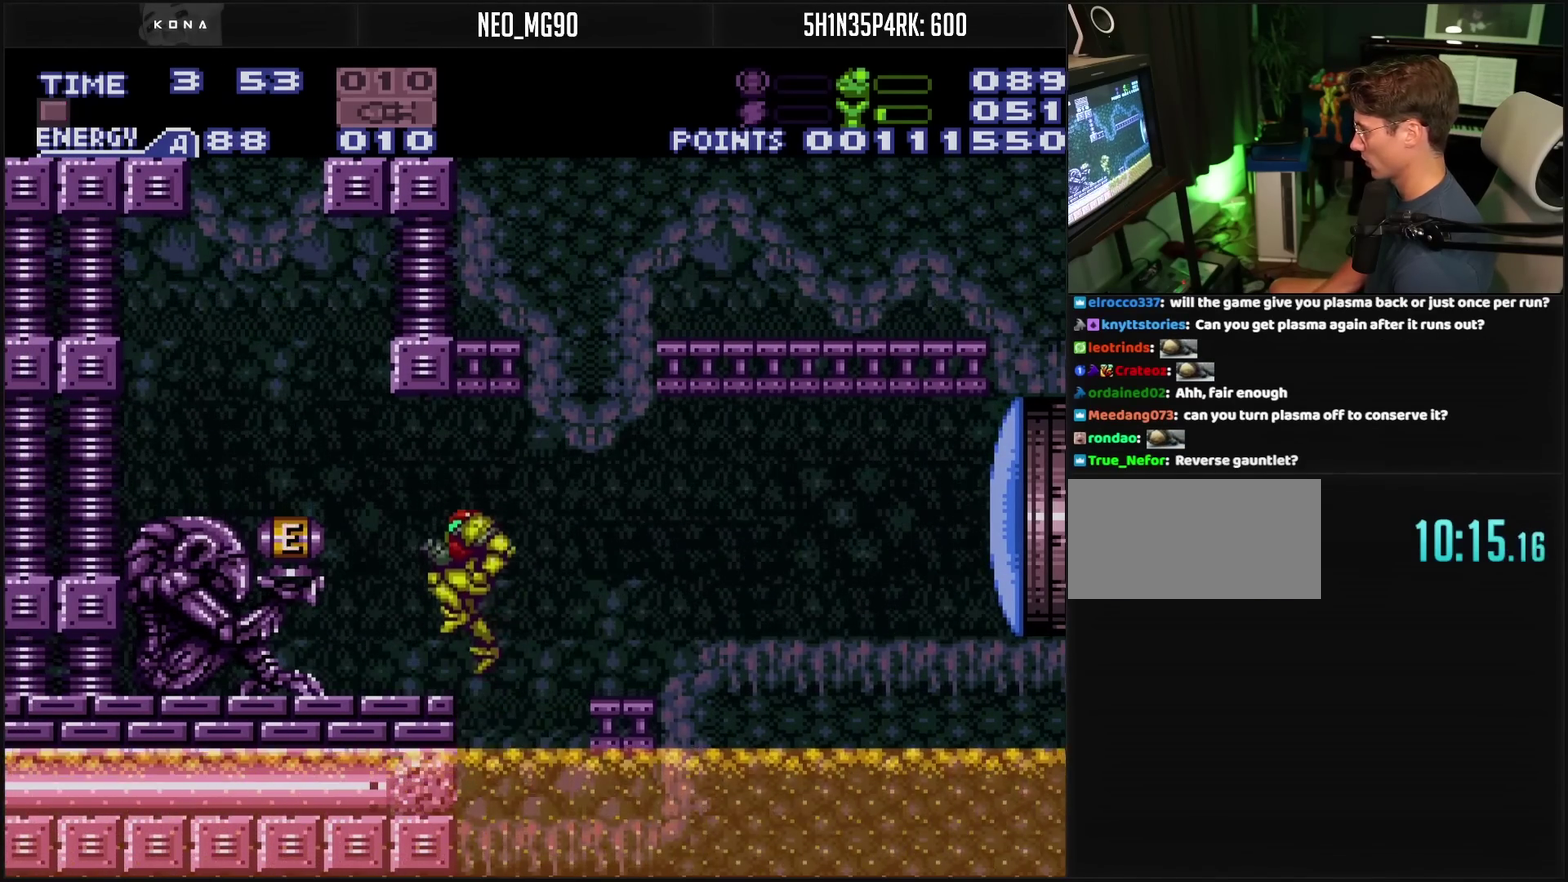
{"buttons": ["CROSS", "CIRCLE", "DPAD_LEFT"], "events": [[33, "CROSS", "down"], [33, "DPAD_LEFT", "down"], [67, "CIRCLE", "up"], [83, "CROSS", "up"], [133, "DPAD_LEFT", "up"], [167, "CROSS", "down"], [450, "CIRCLE", "down"], [450, "DPAD_LEFT", "down"]]}
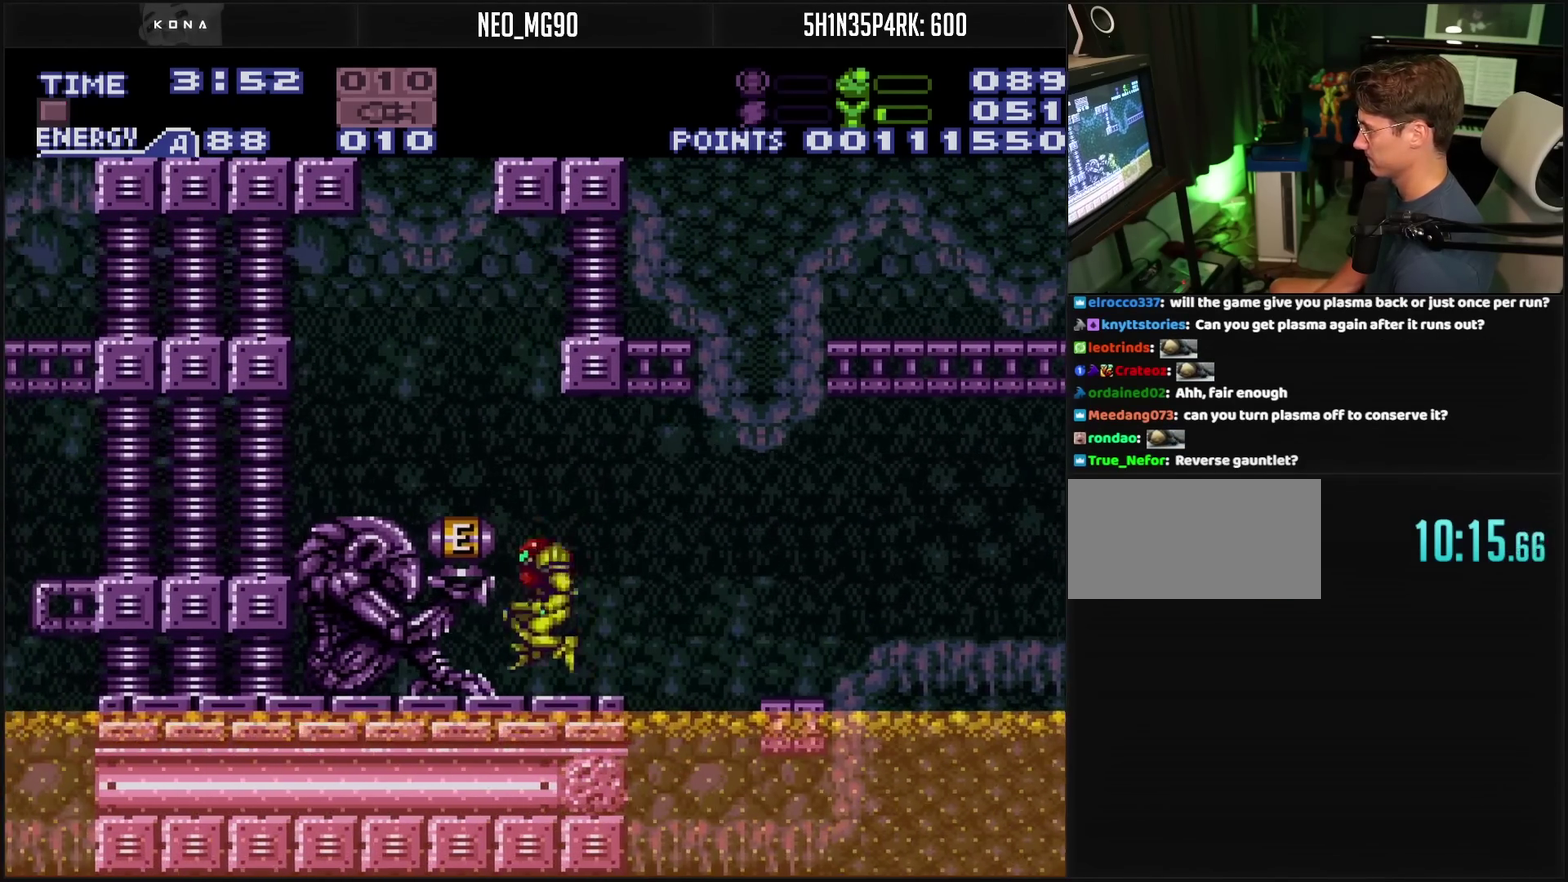
{"buttons": ["CROSS", "CIRCLE", "DPAD_LEFT"], "events": []}
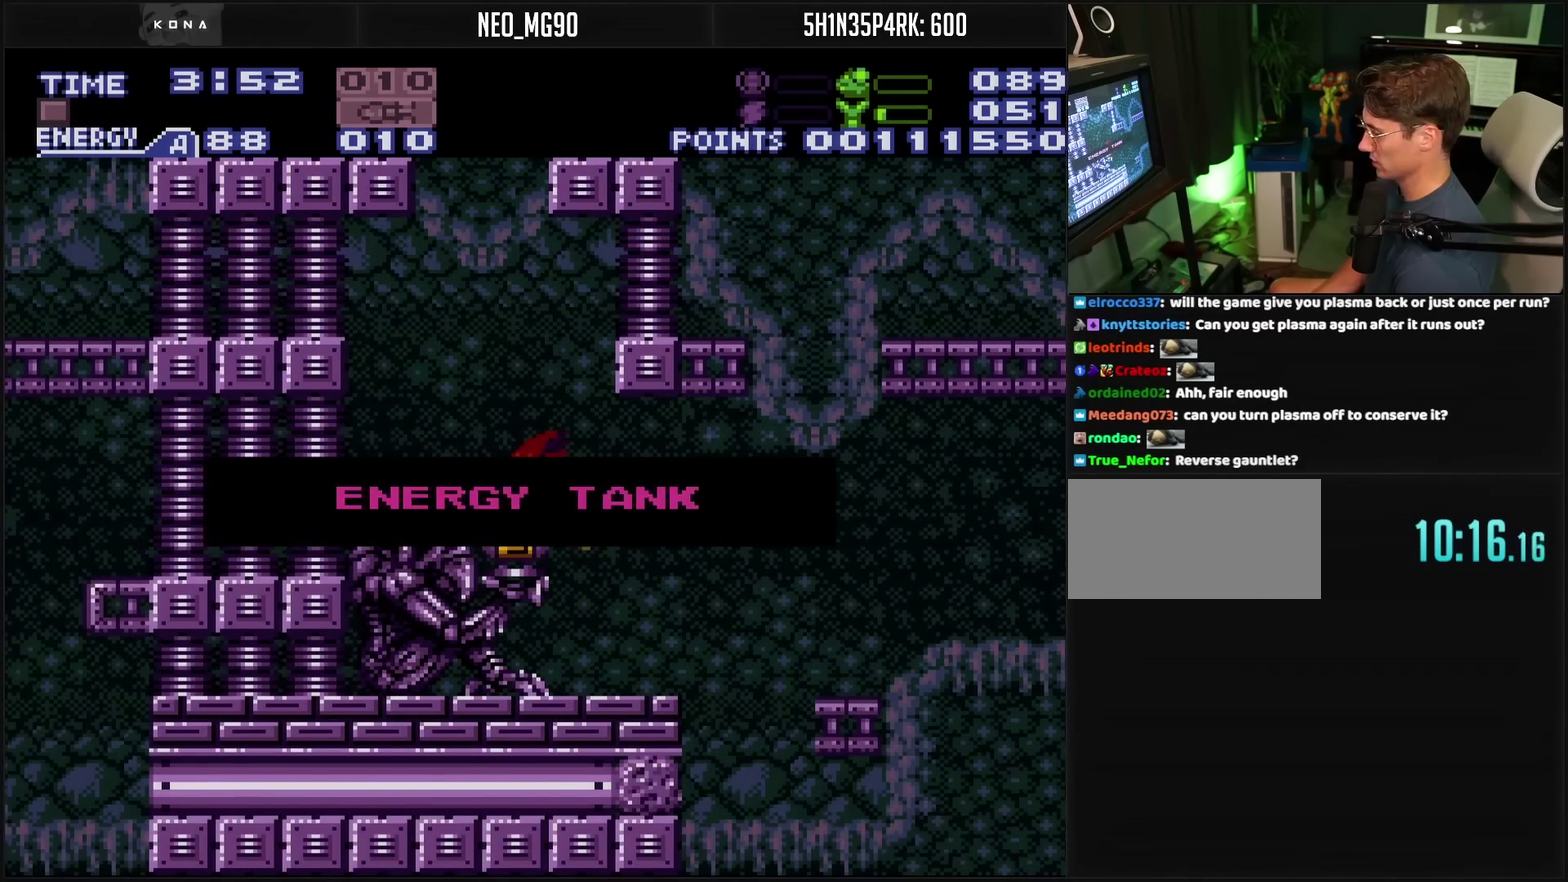
{"buttons": ["CROSS", "DPAD_LEFT"], "events": [[450, "CIRCLE", "up"]]}
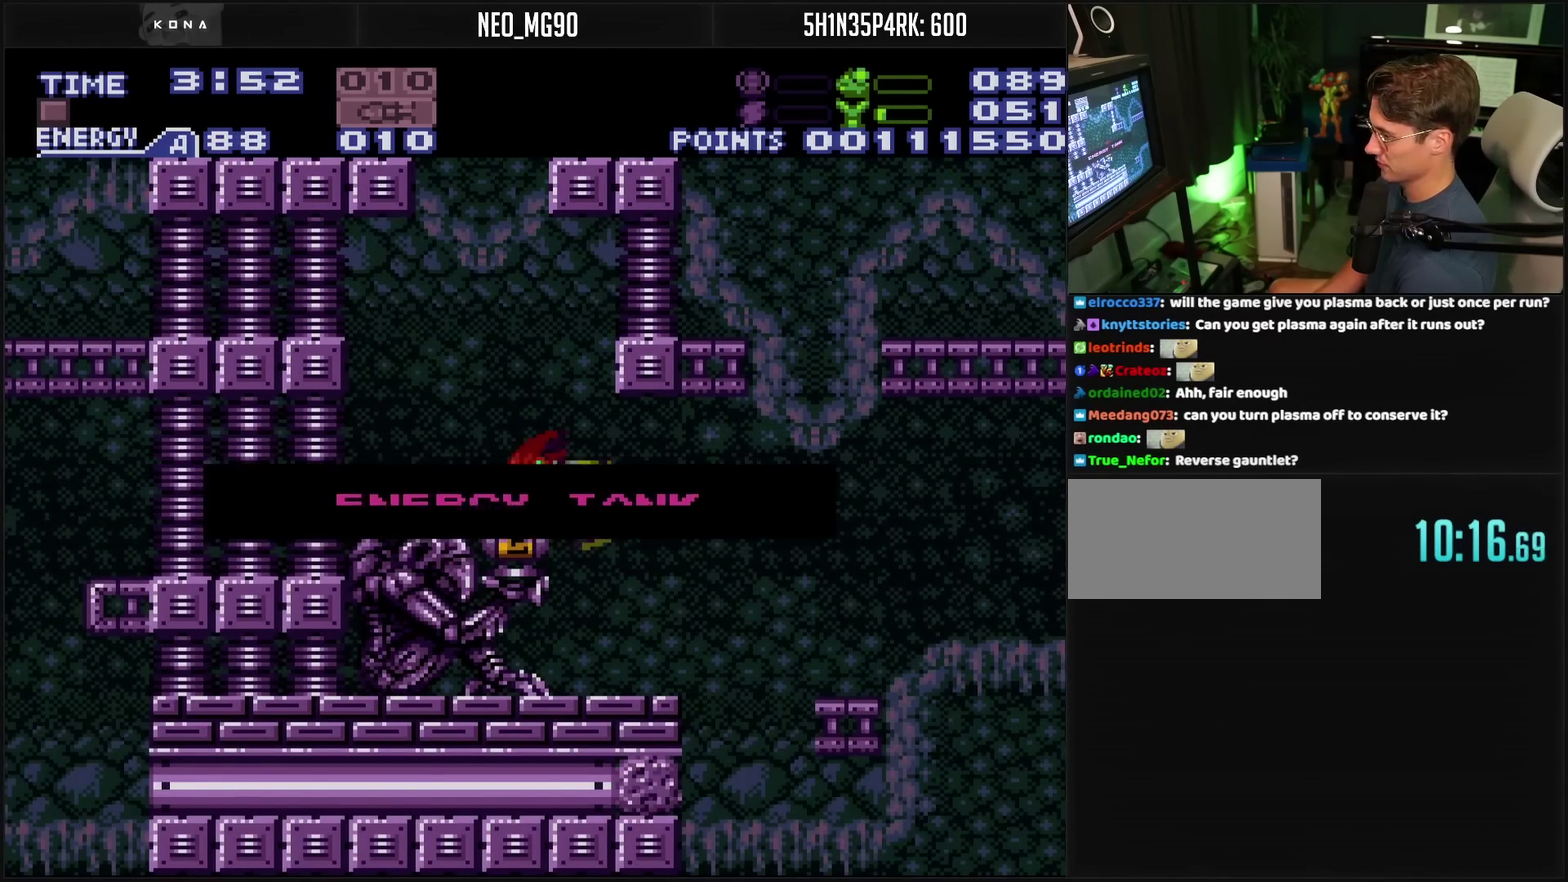
{"buttons": ["DPAD_LEFT"], "events": [[267, "CIRCLE", "down"], [333, "CIRCLE", "up"], [417, "CROSS", "up"]]}
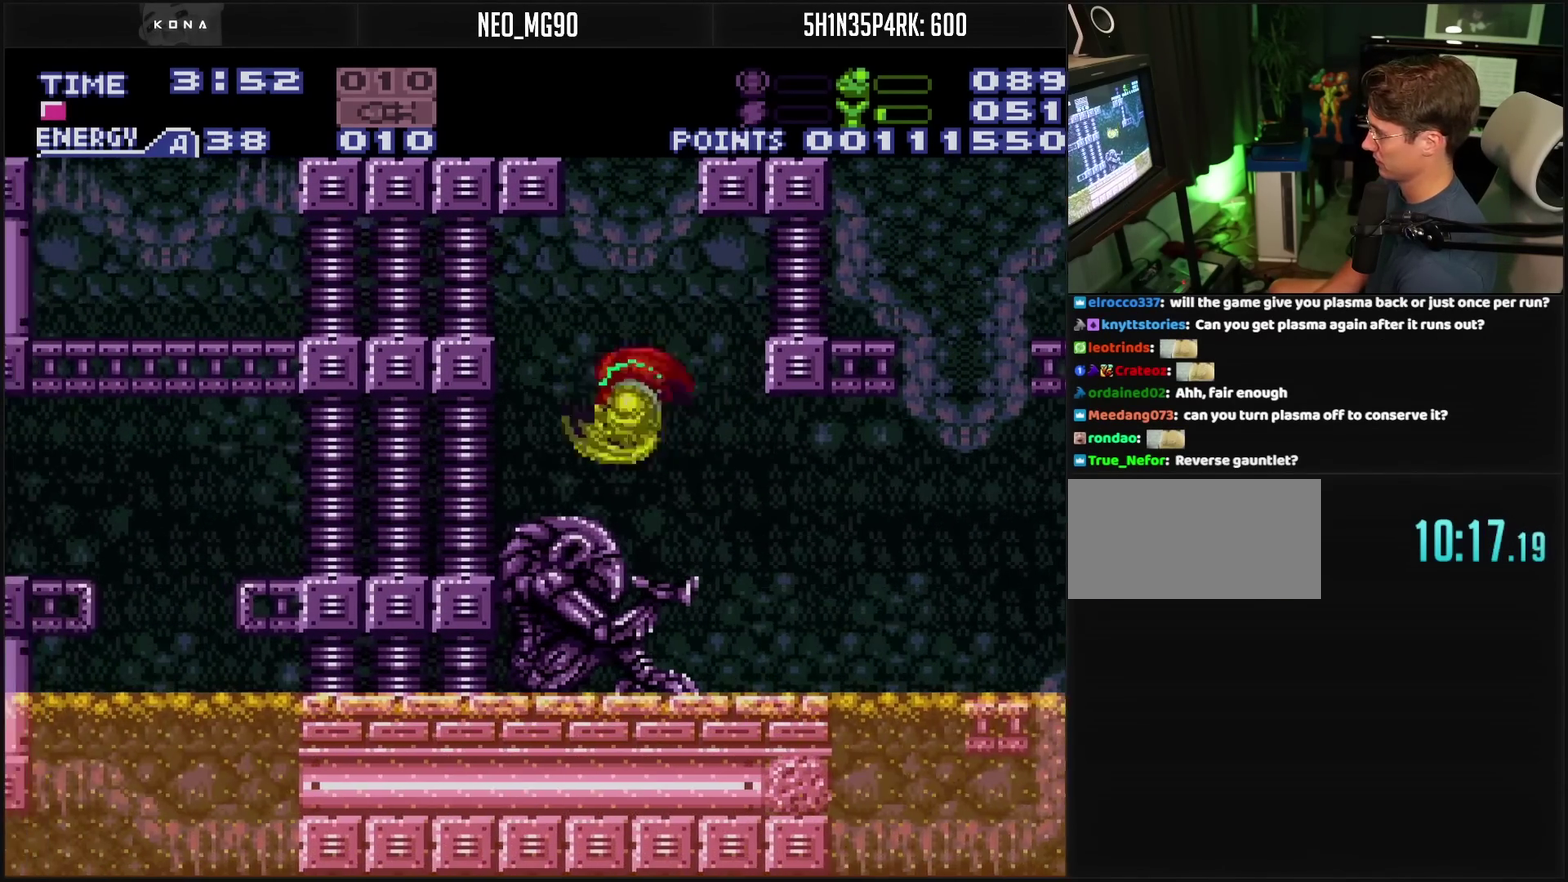
{"buttons": ["CROSS", "DPAD_RIGHT"], "events": [[200, "CROSS", "down"], [333, "DPAD_LEFT", "up"], [383, "DPAD_RIGHT", "down"]]}
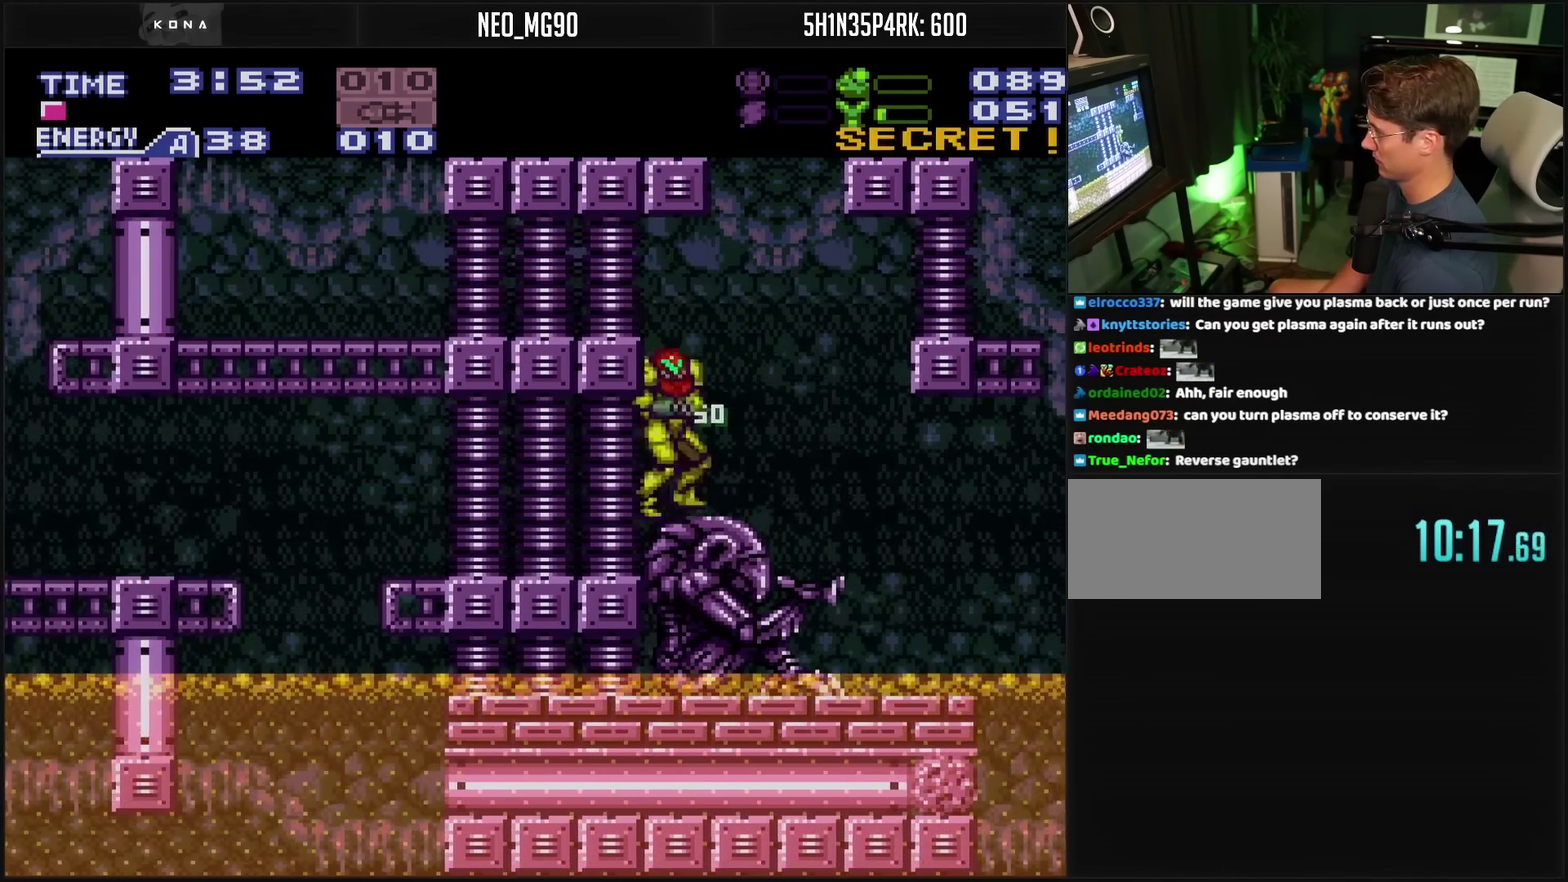
{"buttons": ["CROSS", "DPAD_RIGHT"], "events": [[150, "CIRCLE", "down"], [233, "CIRCLE", "up"]]}
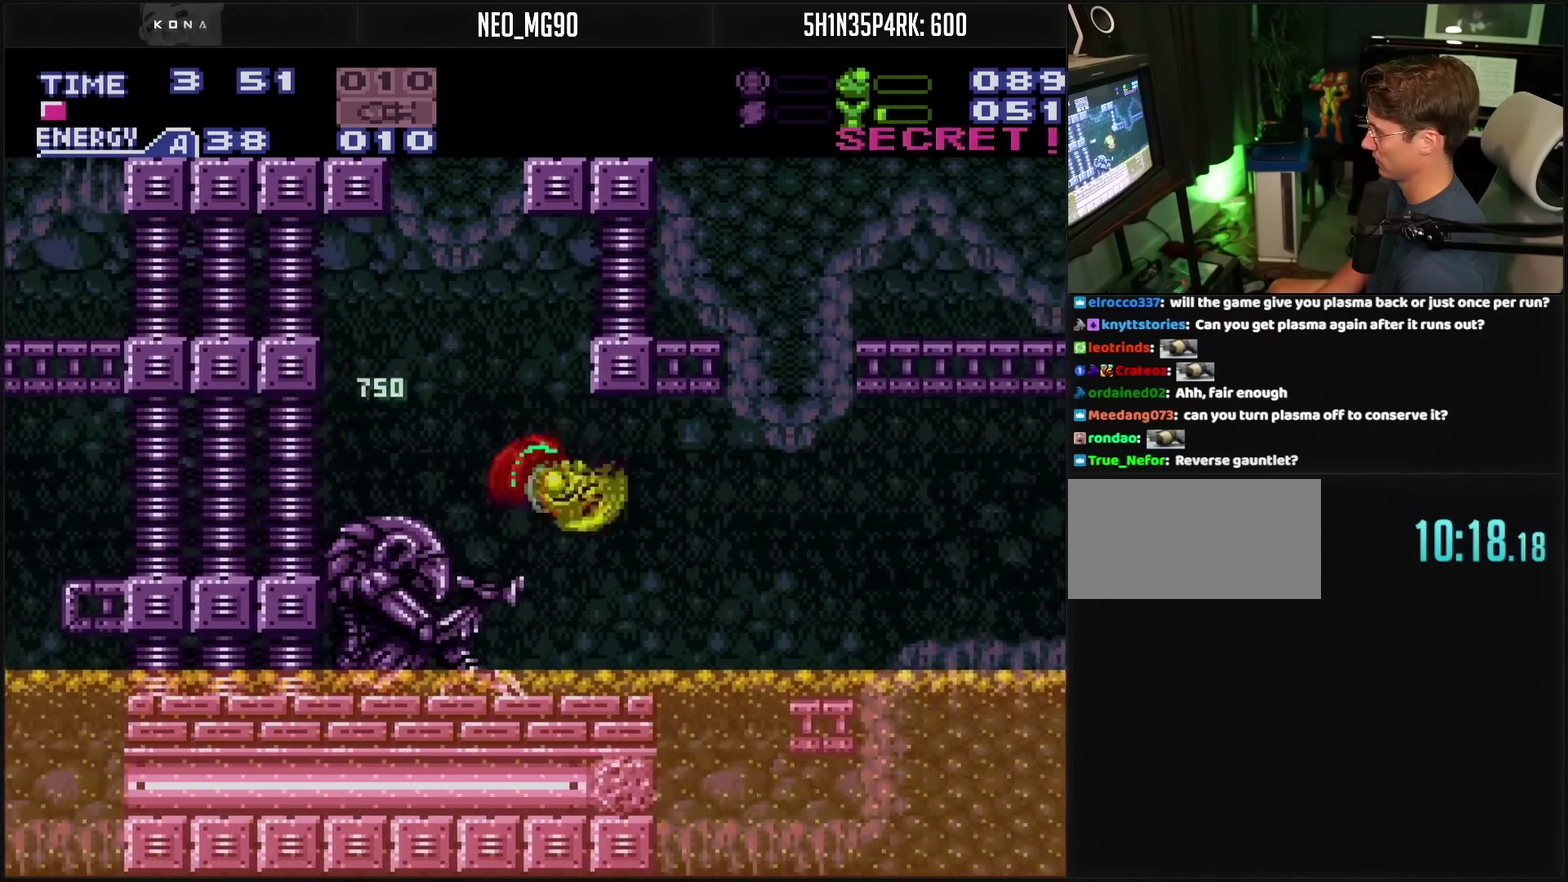
{"buttons": ["CROSS", "DPAD_RIGHT"], "events": [[183, "CIRCLE", "down"], [283, "CIRCLE", "up"], [283, "CROSS", "up"], [417, "CROSS", "down"]]}
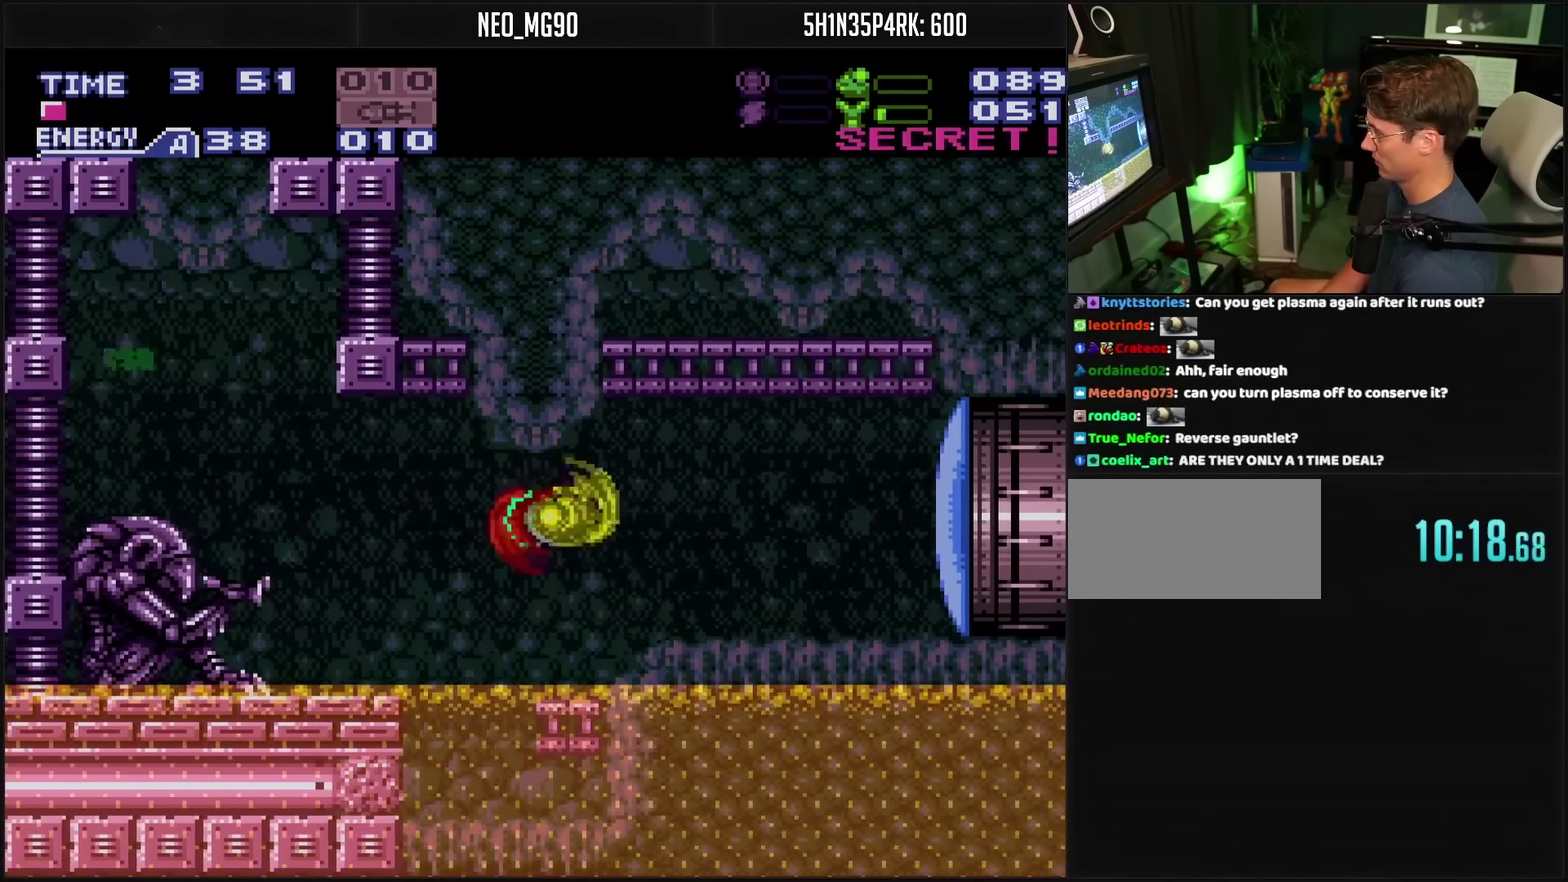
{"buttons": ["CROSS", "DPAD_RIGHT"], "events": [[133, "TRIANGLE", "down"], [167, "DPAD_RIGHT", "up"], [200, "TRIANGLE", "up"], [317, "DPAD_RIGHT", "down"]]}
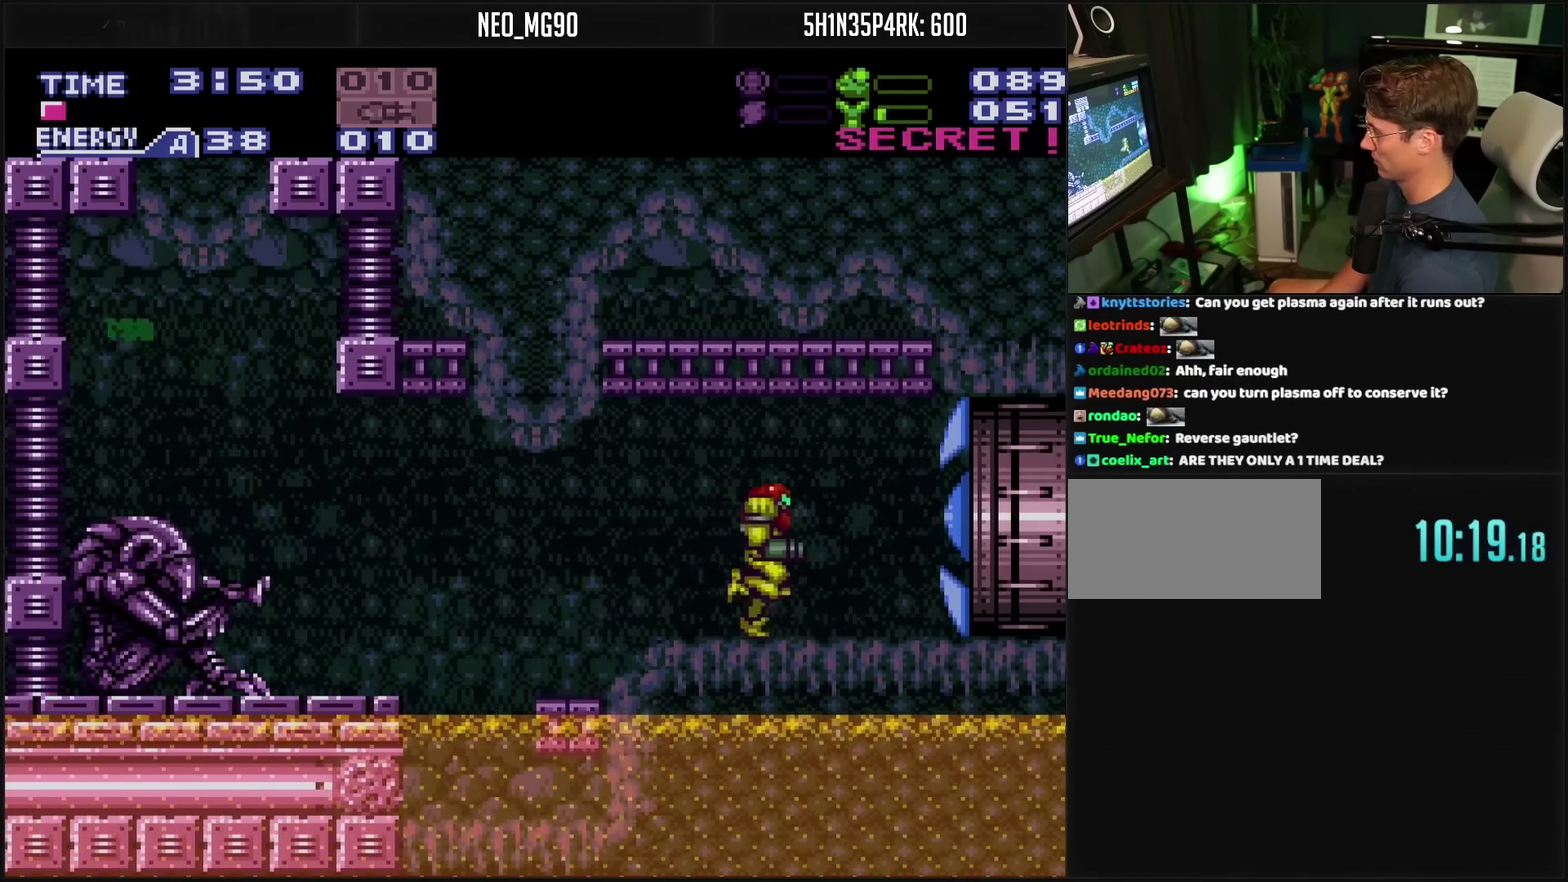
{"buttons": ["CROSS", "DPAD_RIGHT"], "events": []}
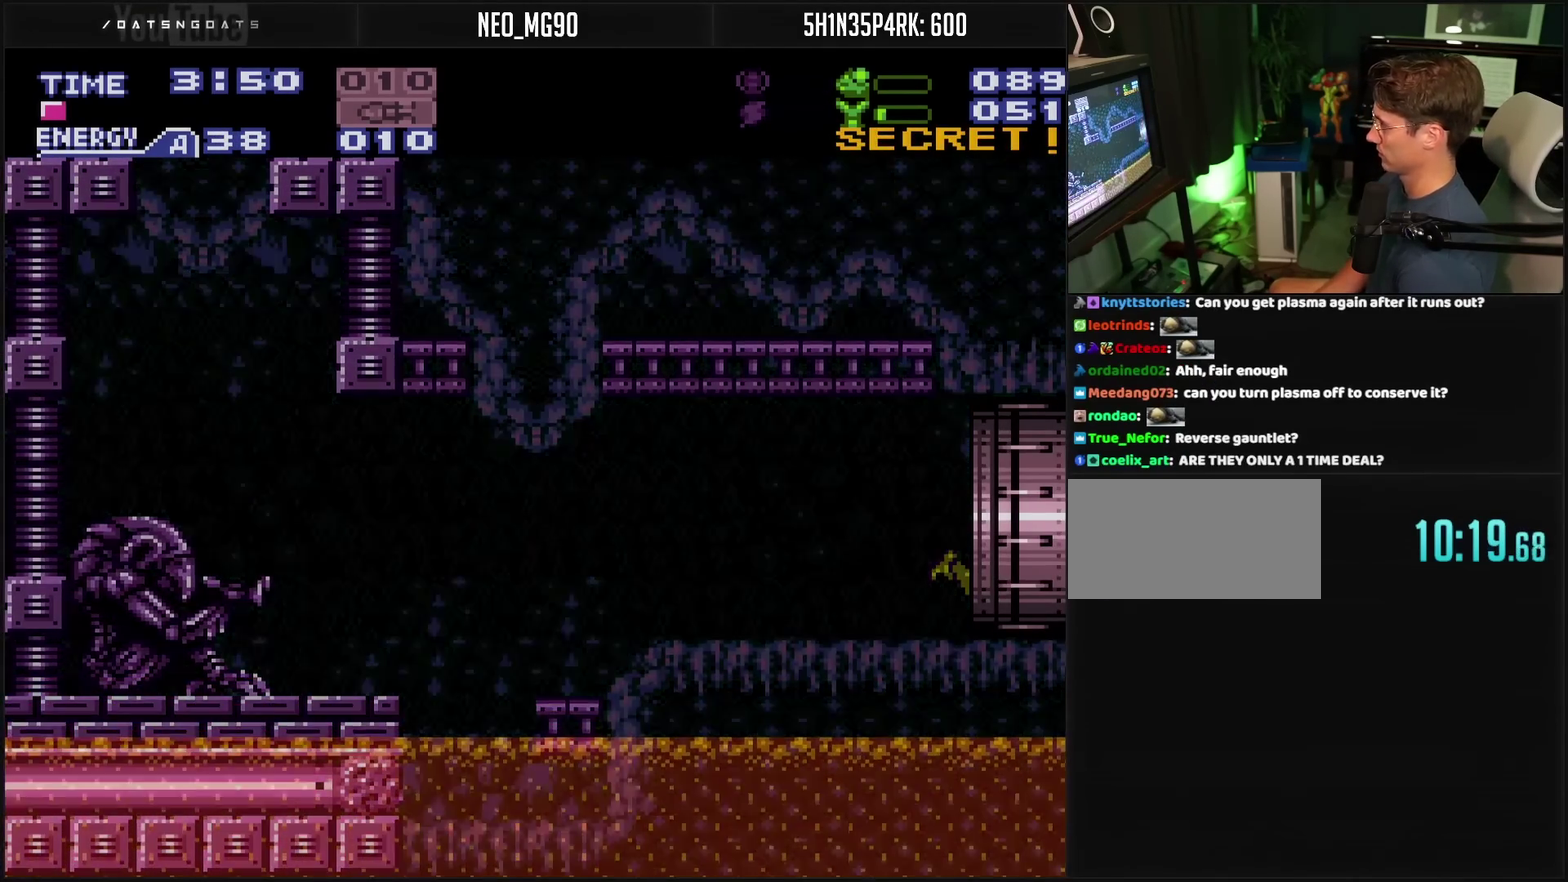
{"buttons": ["CROSS", "DPAD_RIGHT"], "events": [[150, "CROSS", "up"], [400, "CROSS", "down"]]}
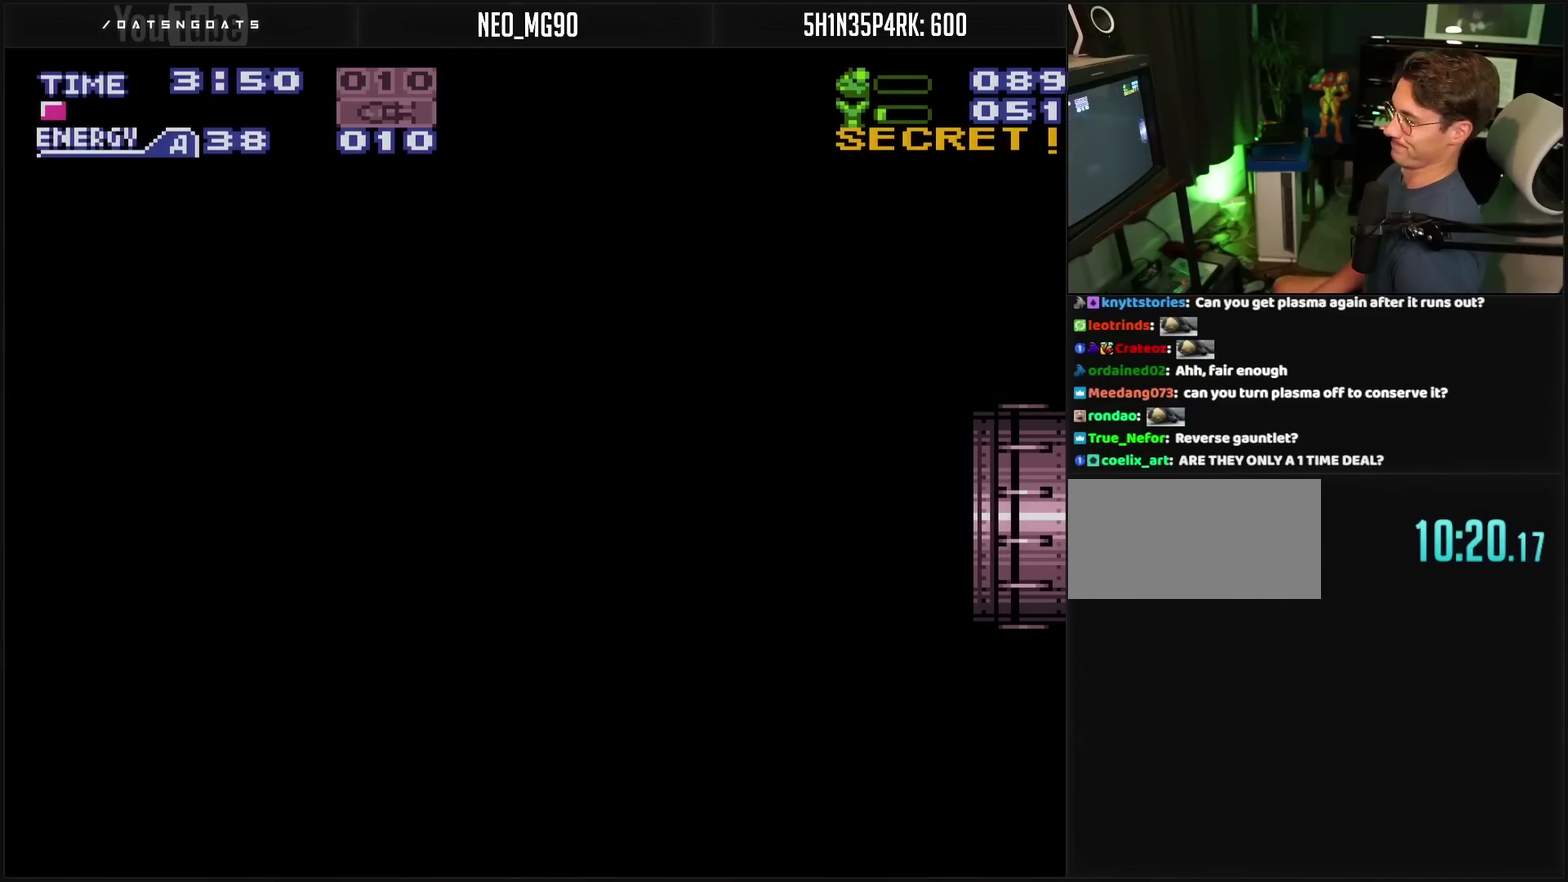
{"buttons": ["CROSS"], "events": [[267, "DPAD_RIGHT", "up"]]}
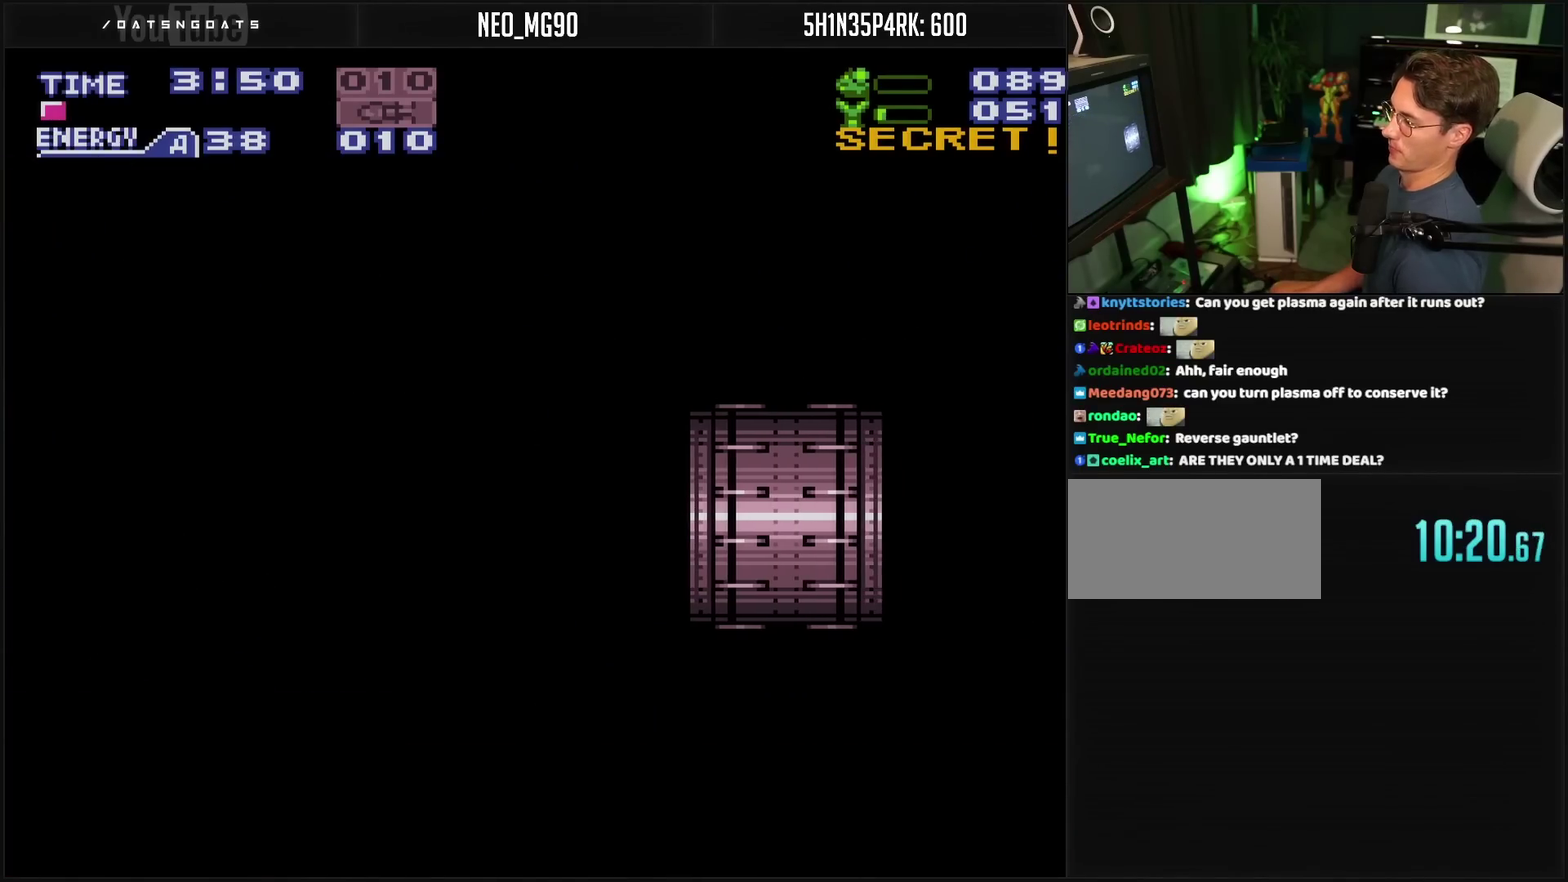
{"buttons": ["CROSS"], "events": []}
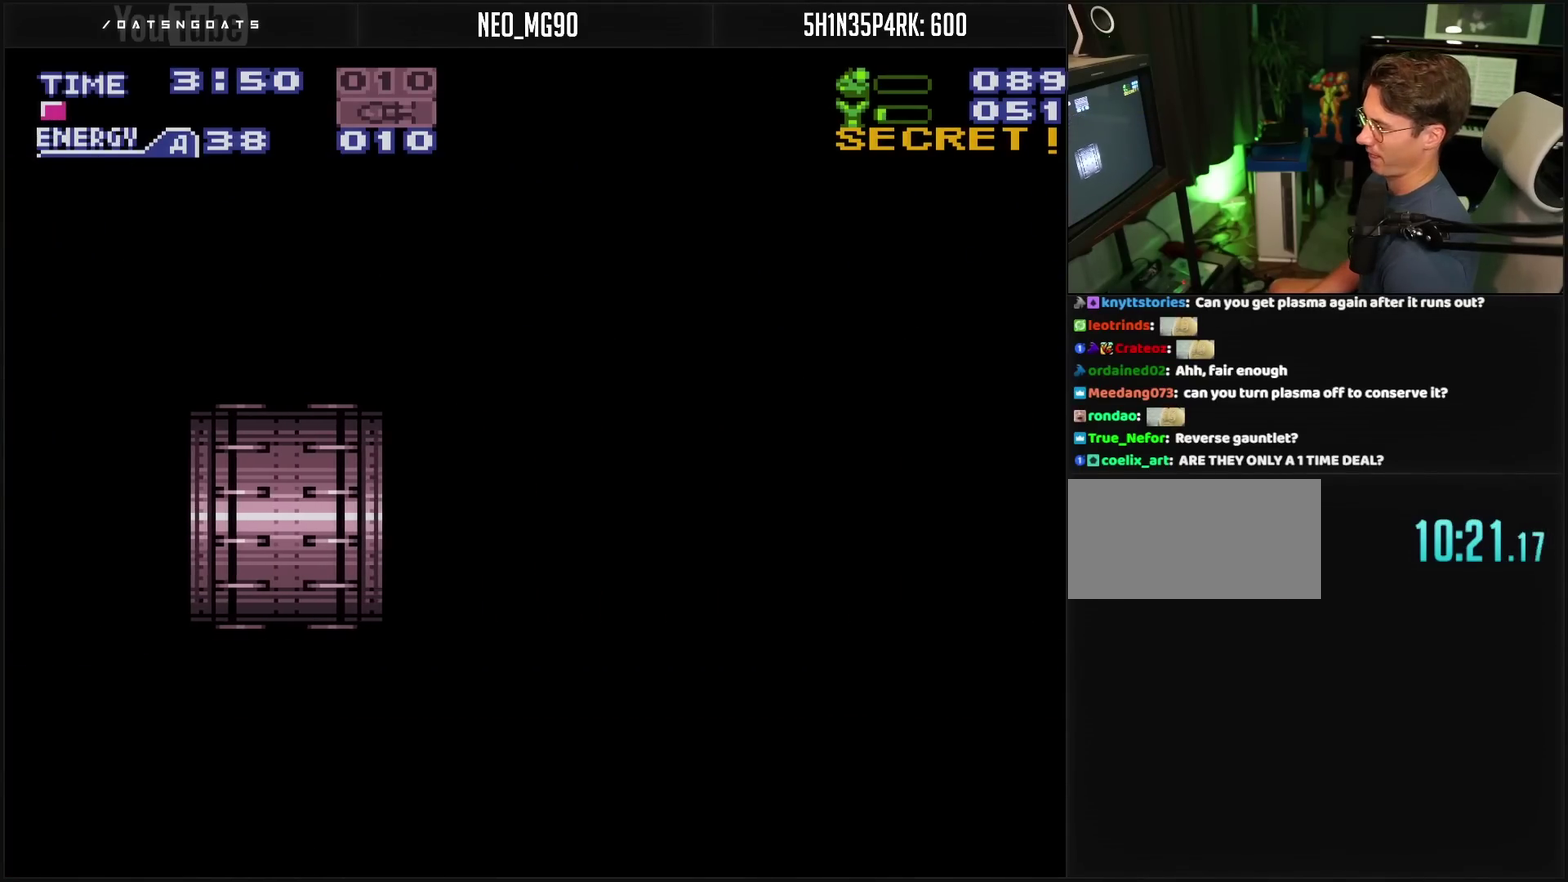
{"buttons": ["CROSS"], "events": []}
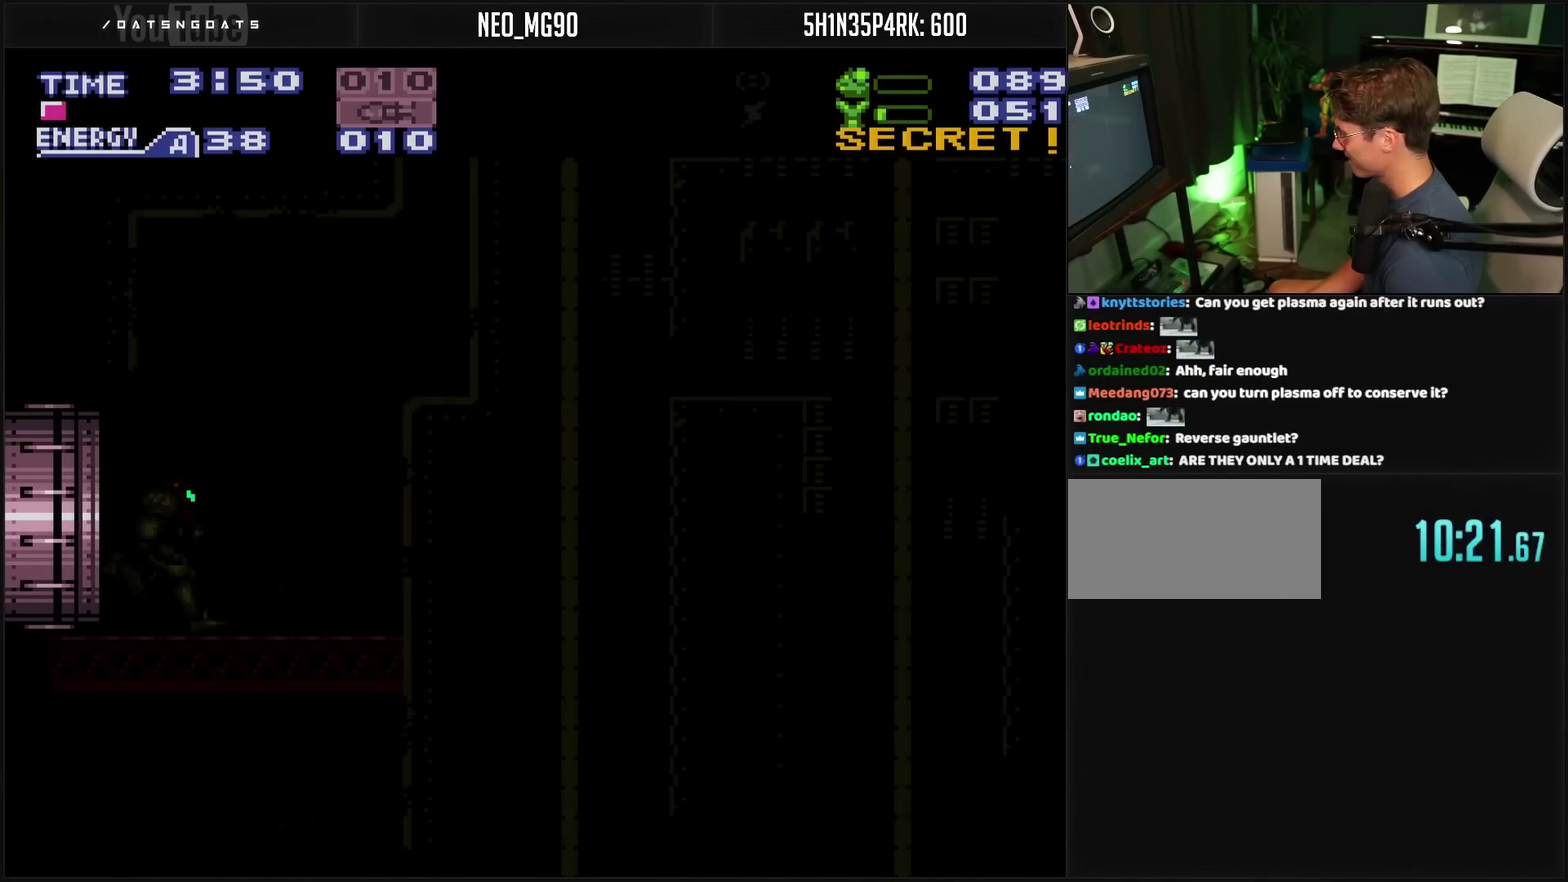
{"buttons": ["CROSS", "L1"], "events": [[483, "L1", "down"]]}
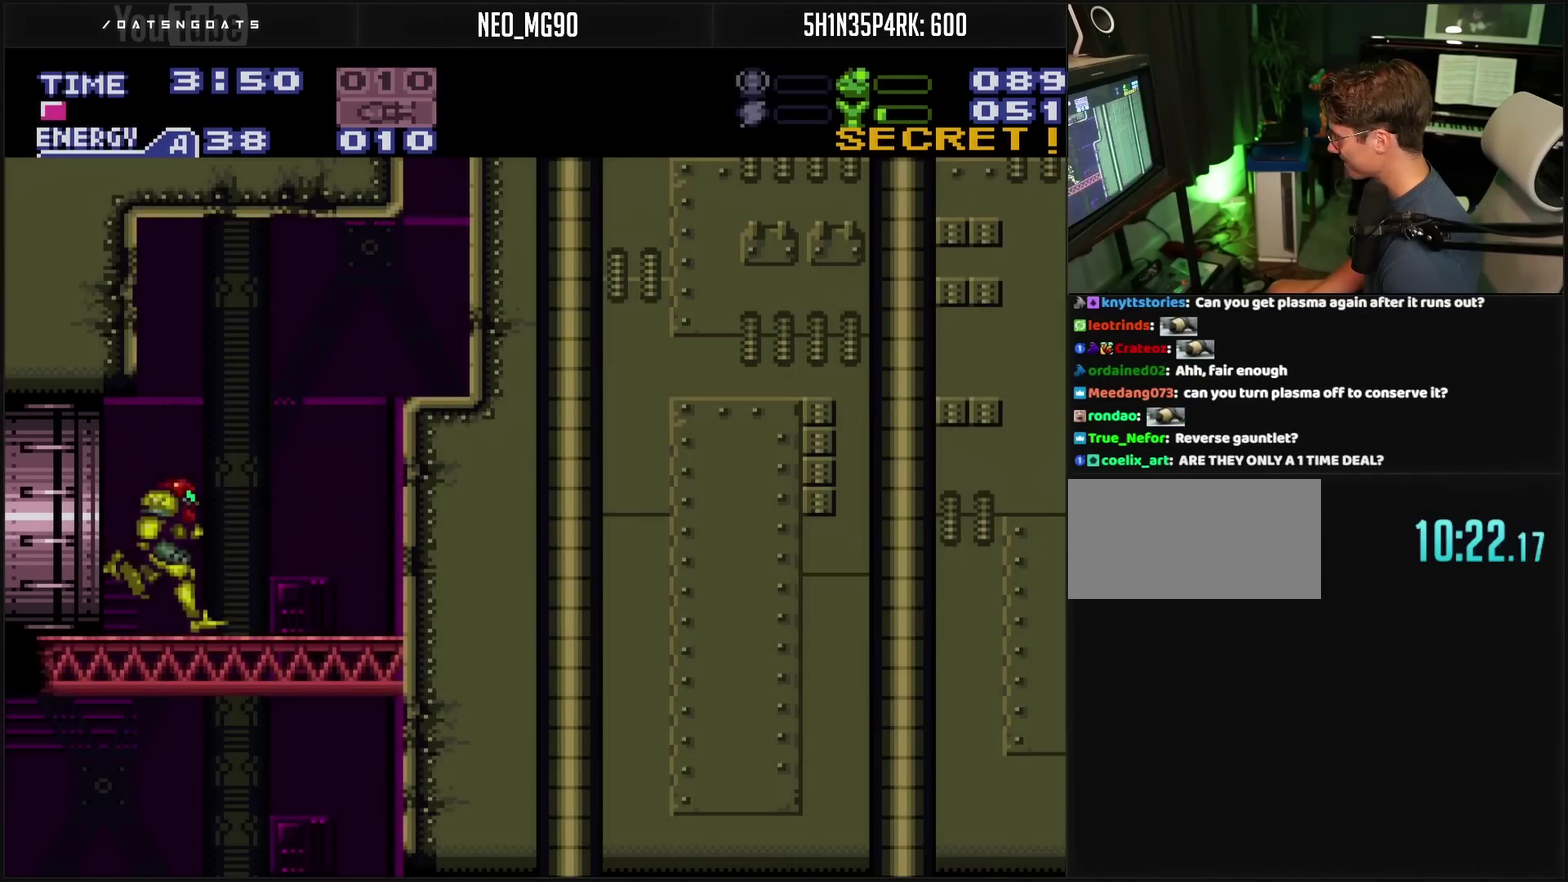
{"buttons": ["DPAD_RIGHT"], "events": [[67, "DPAD_RIGHT", "down"], [67, "L1", "up"], [183, "CIRCLE", "down"], [400, "CIRCLE", "up"], [400, "CROSS", "up"]]}
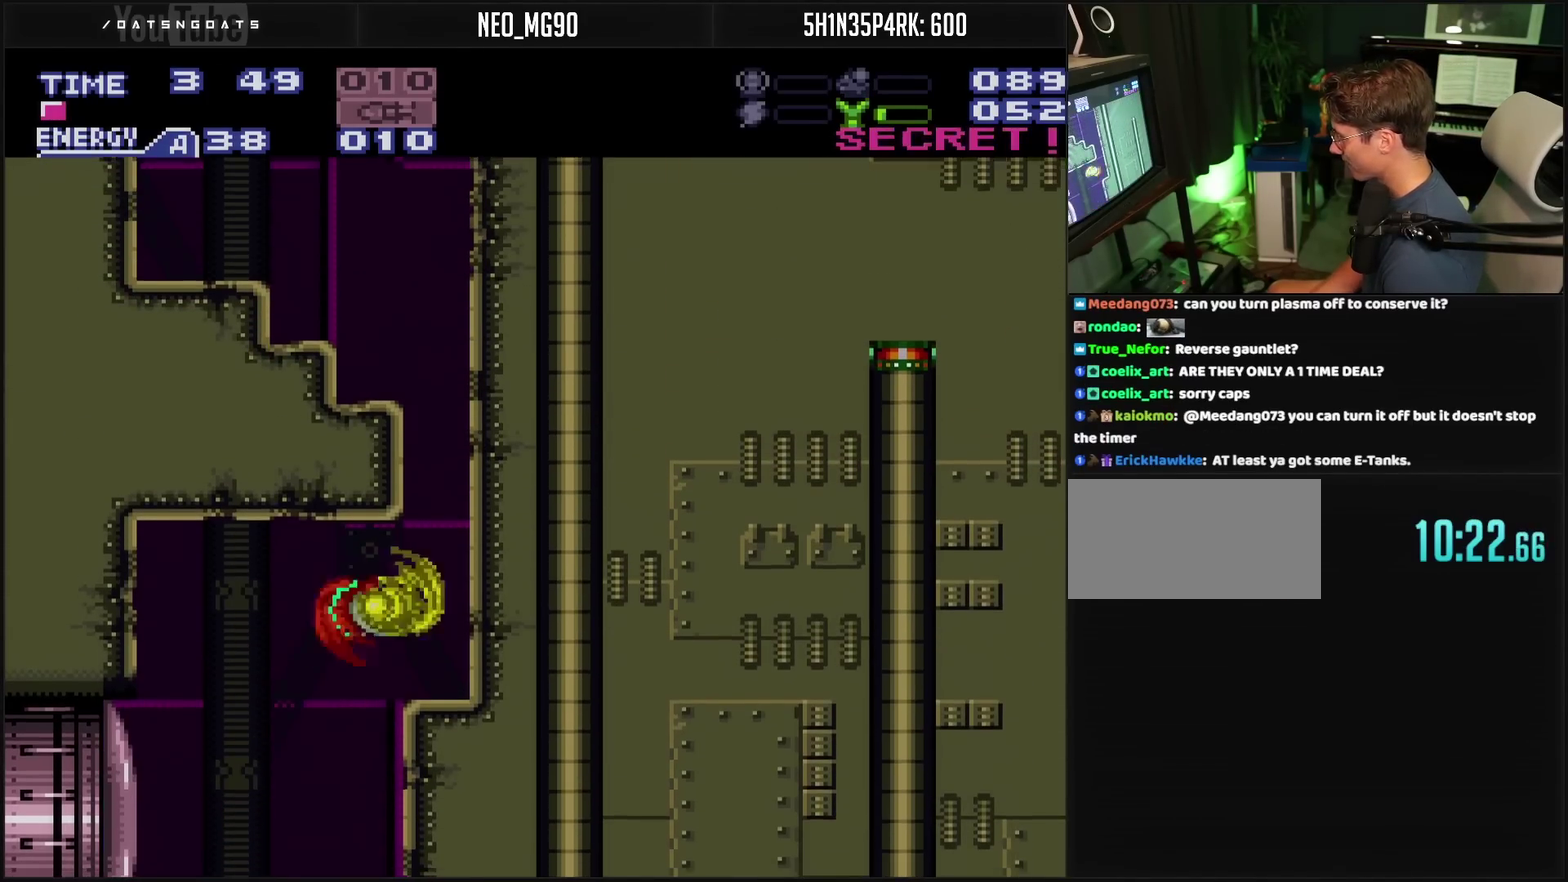
{"buttons": ["TRIANGLE", "DPAD_UP"], "events": [[117, "DPAD_RIGHT", "up"], [117, "DPAD_UP", "down"], [183, "TRIANGLE", "down"], [233, "TRIANGLE", "up"], [450, "TRIANGLE", "down"]]}
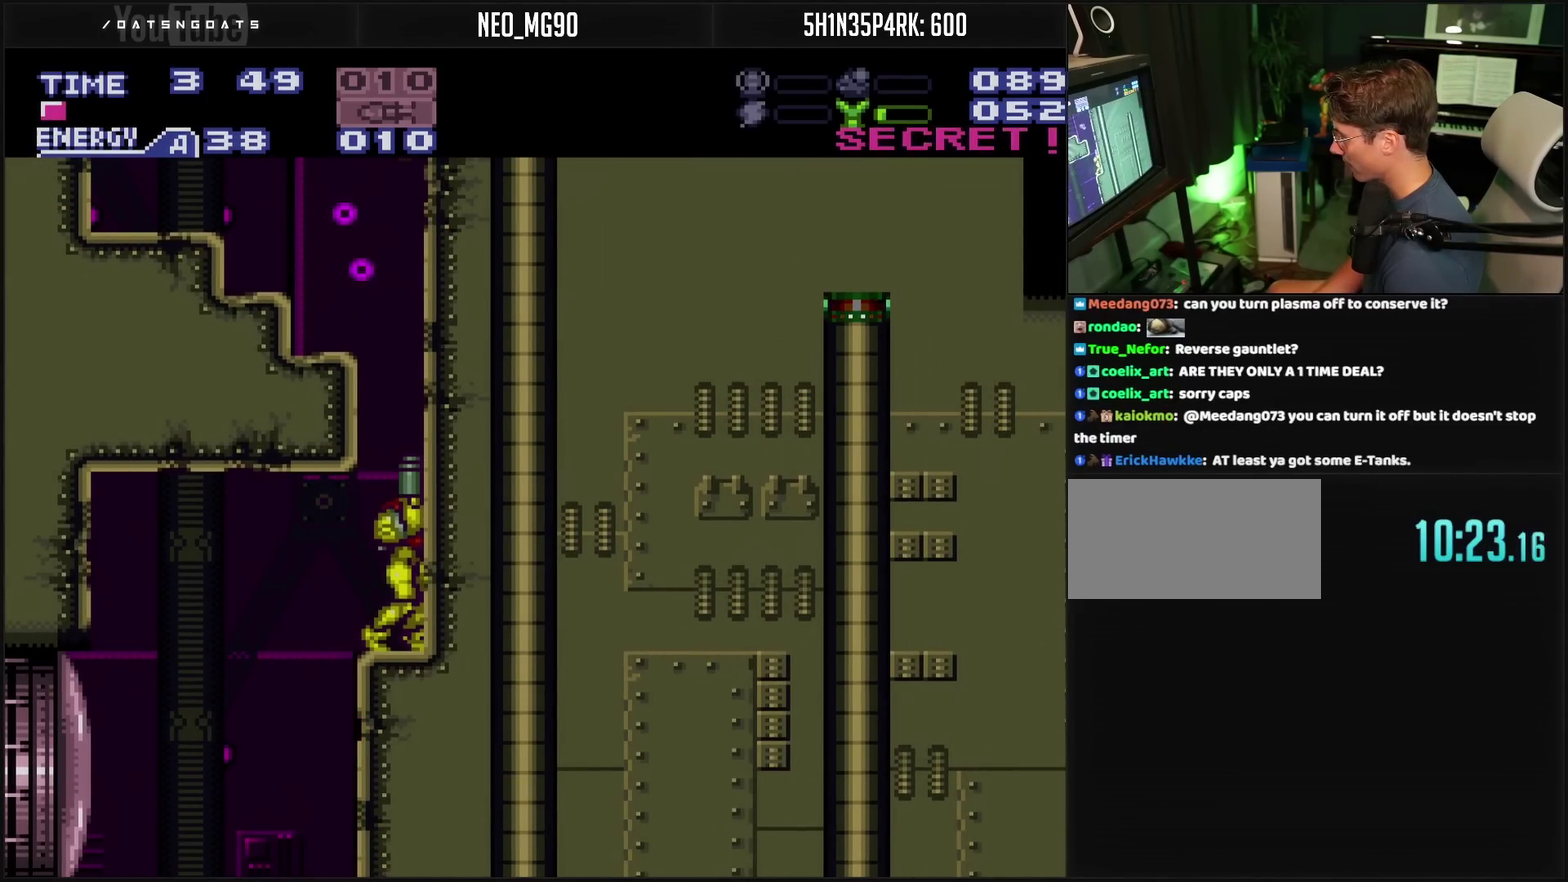
{"buttons": ["DPAD_LEFT"], "events": [[33, "TRIANGLE", "up"], [200, "TRIANGLE", "down"], [283, "TRIANGLE", "up"], [417, "DPAD_UP", "up"], [433, "DPAD_LEFT", "down"]]}
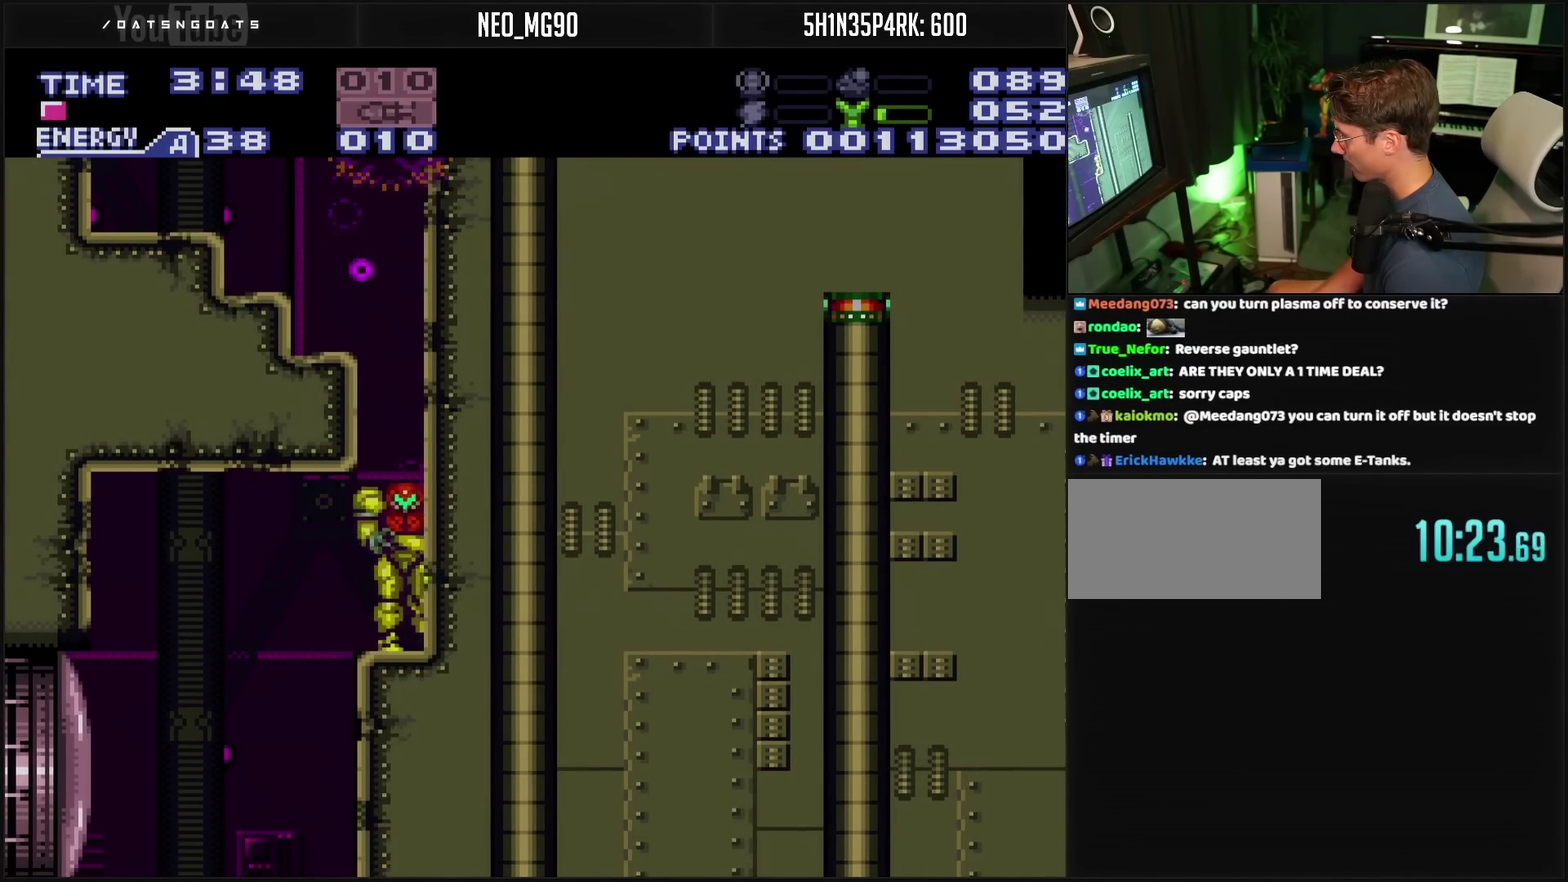
{"buttons": ["CIRCLE", "R1", "DPAD_LEFT"], "events": [[17, "DPAD_LEFT", "up"], [33, "CIRCLE", "down"], [200, "R1", "down"], [333, "TRIANGLE", "down"], [367, "DPAD_LEFT", "down"], [467, "TRIANGLE", "up"]]}